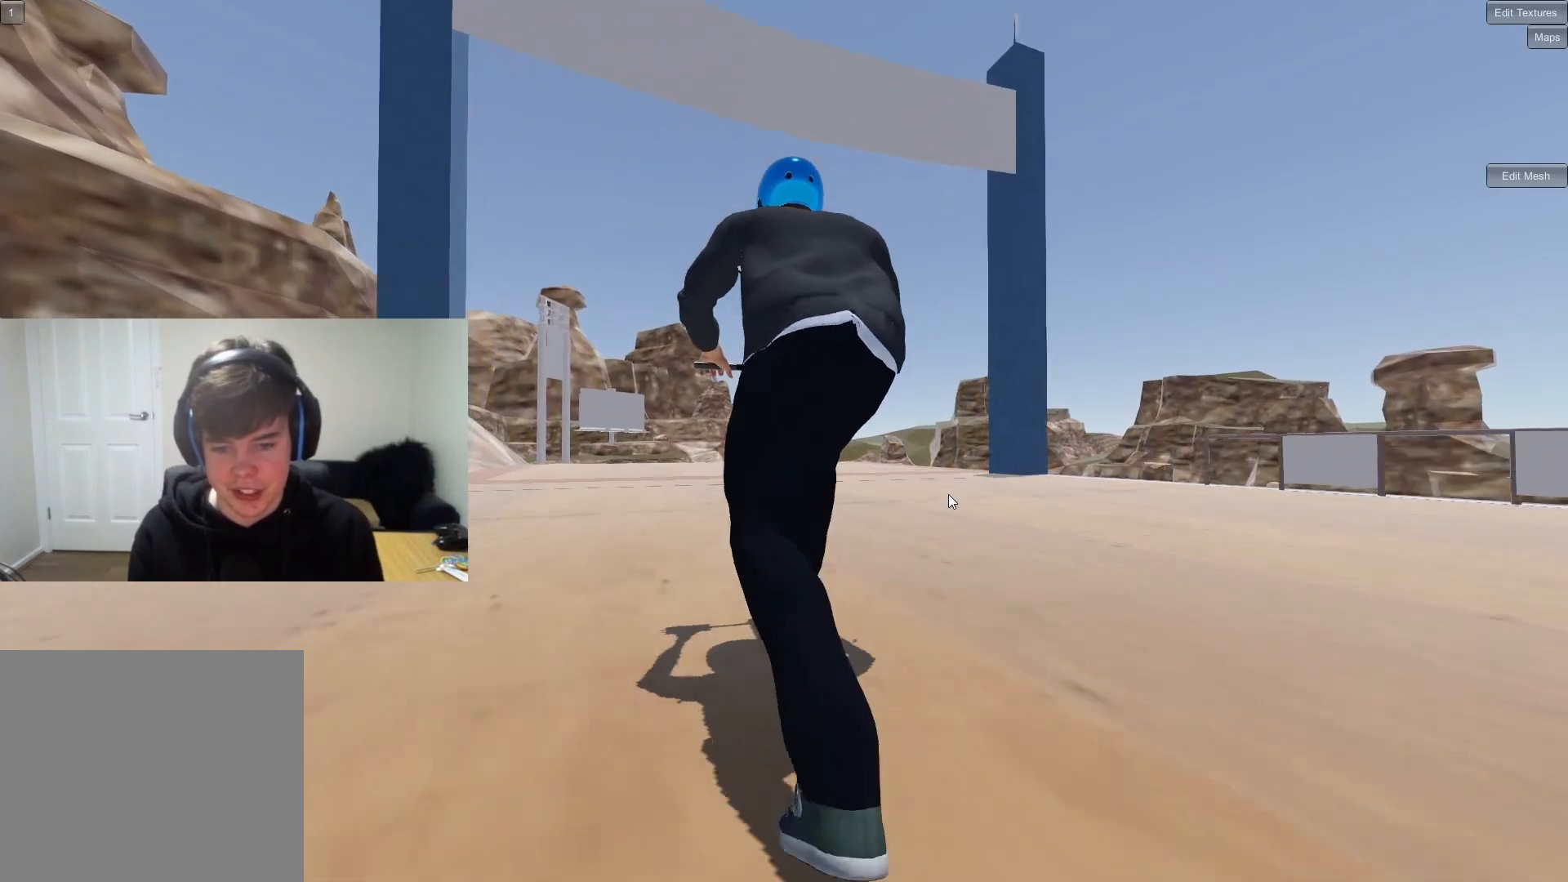
Gameplay with a controller (PlayStation layout); each line is a JSON object with the inputs held at the frame after it. "events" lists button and stick changes between this image and that frame as [ms after this image, input, new state], when the widget could be followed in between.
{"buttons": ["R2"], "left_stick": "left", "right_stick": "right", "events": [[33, "CROSS", "up"], [200, "left_stick", "left"], [200, "right_stick", "down"], [317, "right_stick", "up-right"], [400, "R2", "down"], [433, "right_stick", "right"]]}
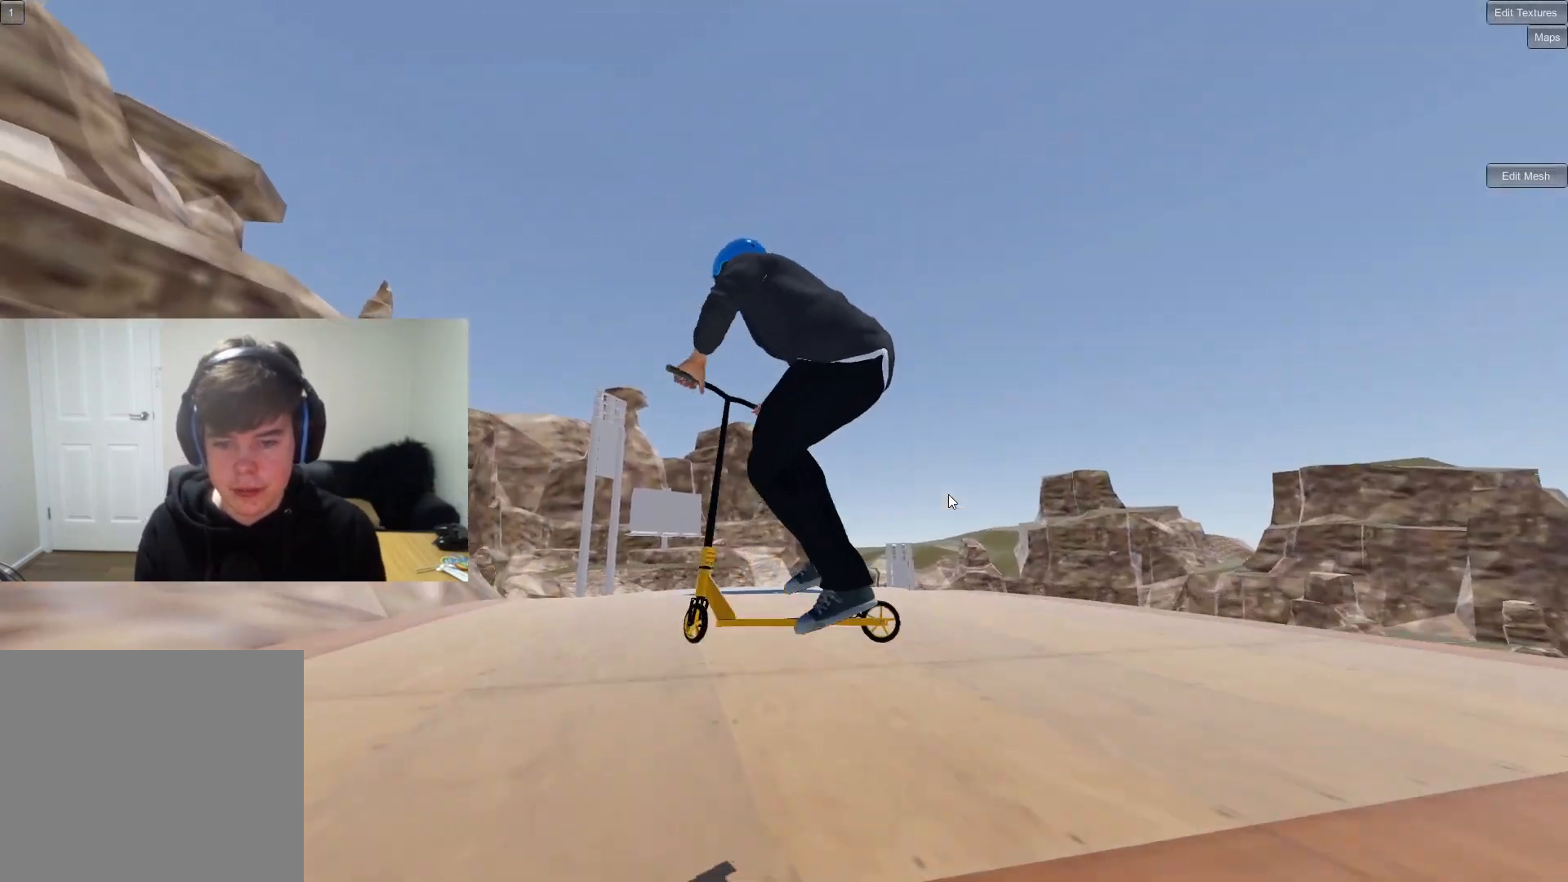
{"buttons": [], "left_stick": "center", "right_stick": "down", "events": [[50, "right_stick", "center"], [67, "R2", "up"], [100, "left_stick", "center"], [250, "right_stick", "down"]]}
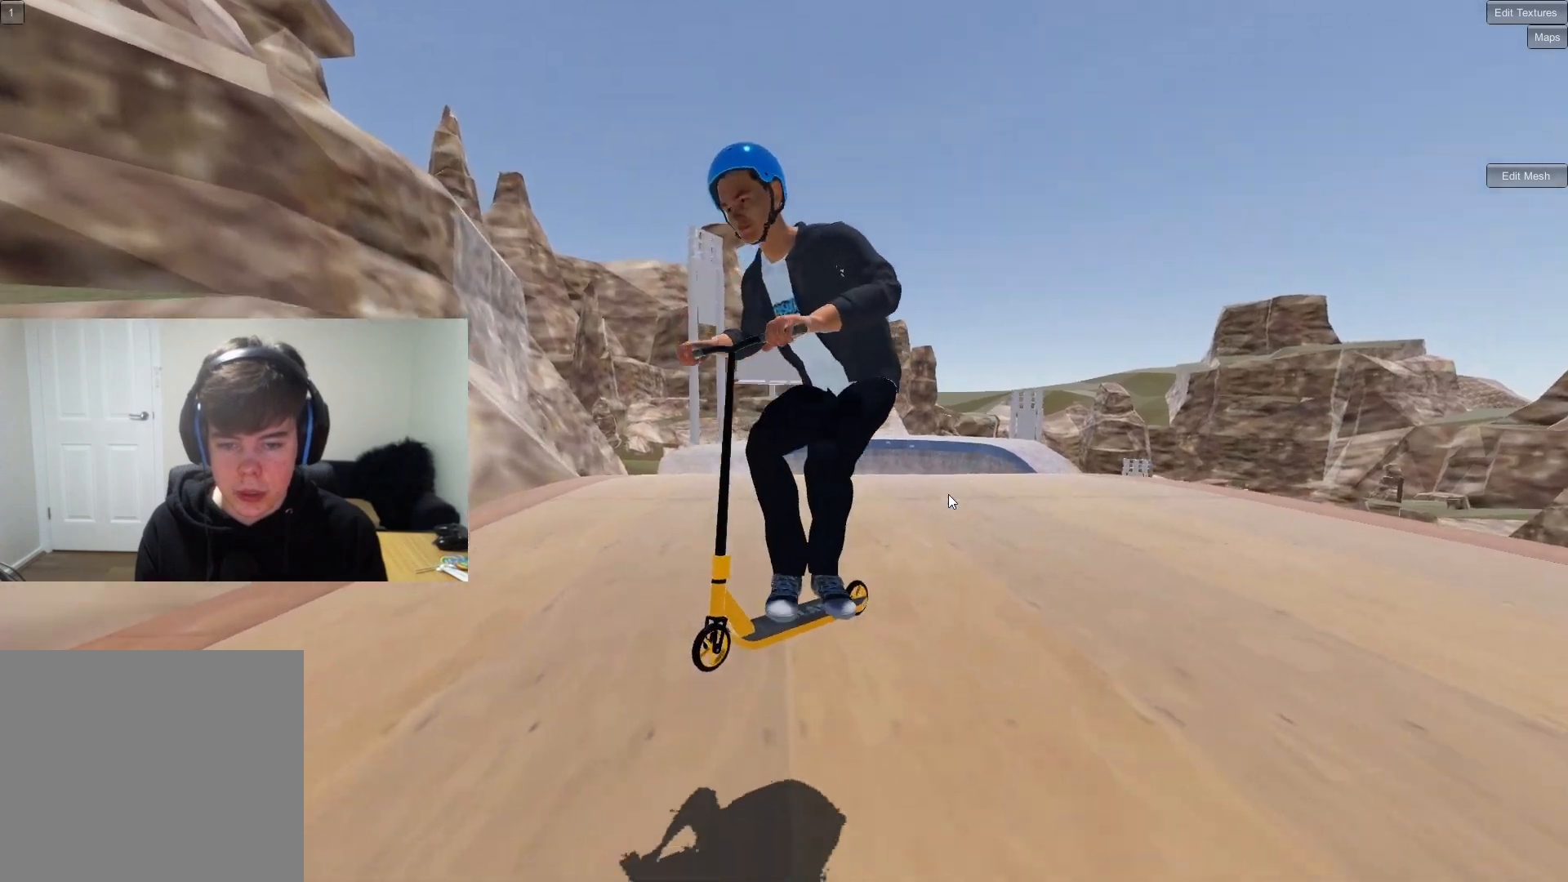
{"buttons": [], "left_stick": "left", "right_stick": "down", "events": [[67, "left_stick", "left"], [233, "left_stick", "up-left"], [383, "left_stick", "left"]]}
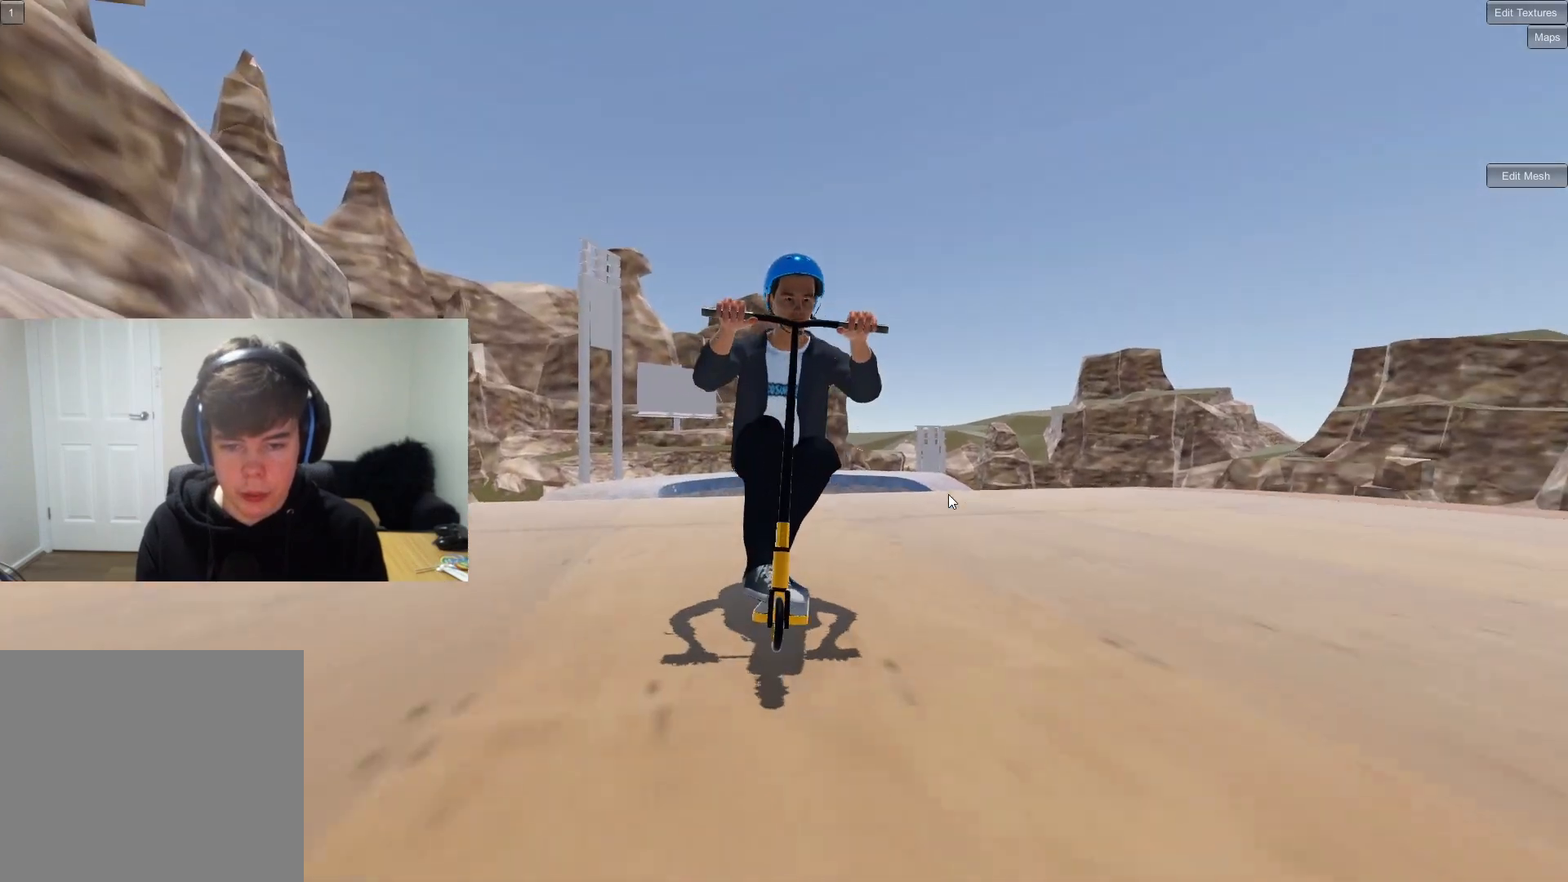
{"buttons": [], "left_stick": "right", "right_stick": "down", "events": [[250, "left_stick", "center"], [333, "left_stick", "right"]]}
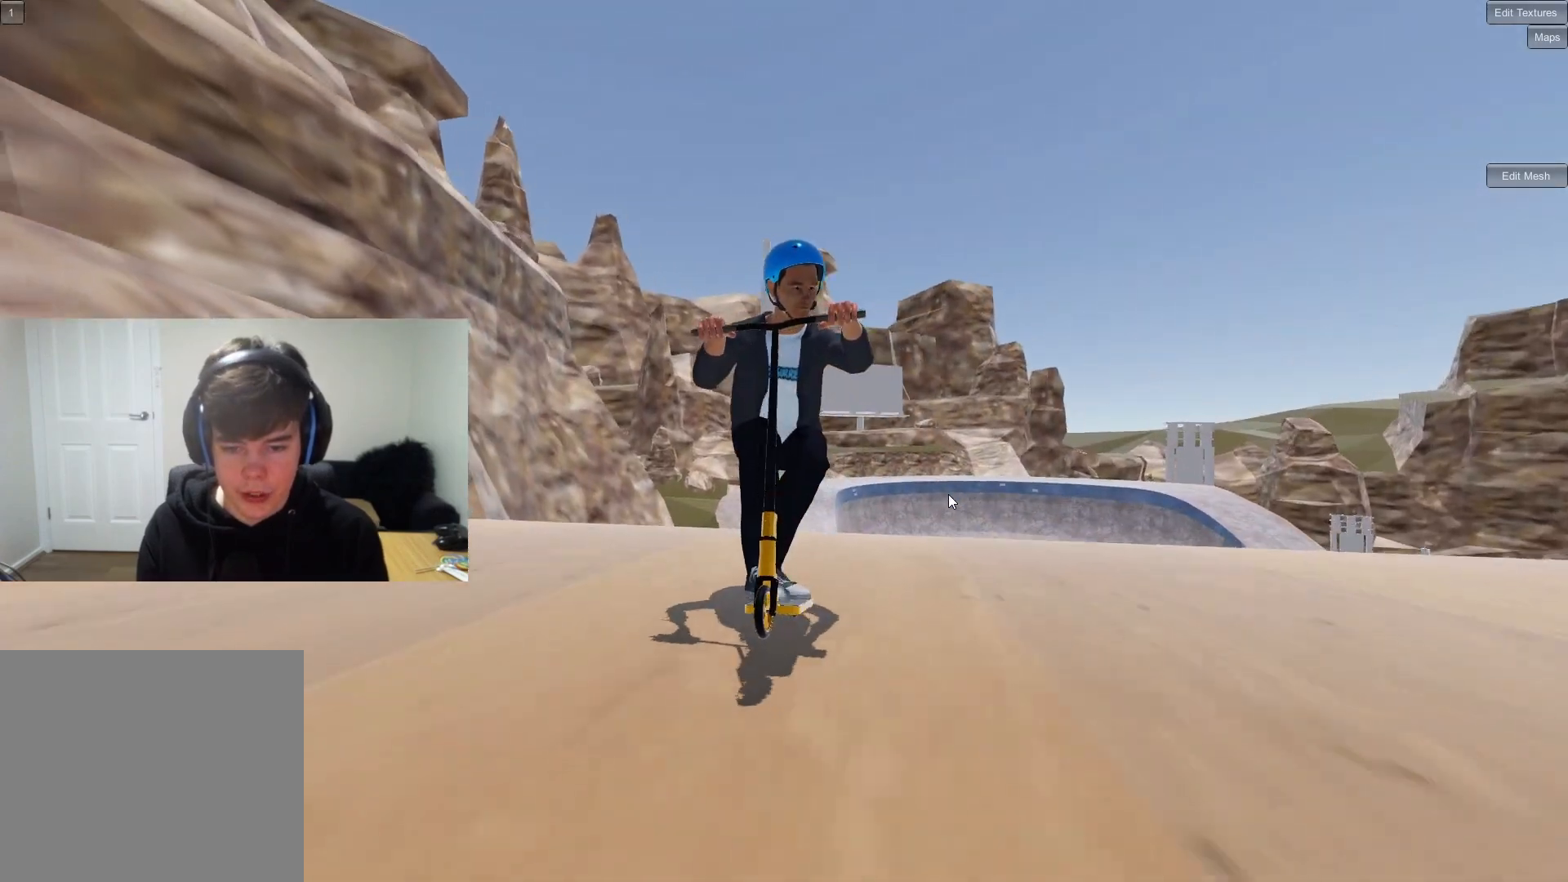
{"buttons": [], "left_stick": "left", "right_stick": "down", "events": [[150, "left_stick", "center"], [383, "left_stick", "left"]]}
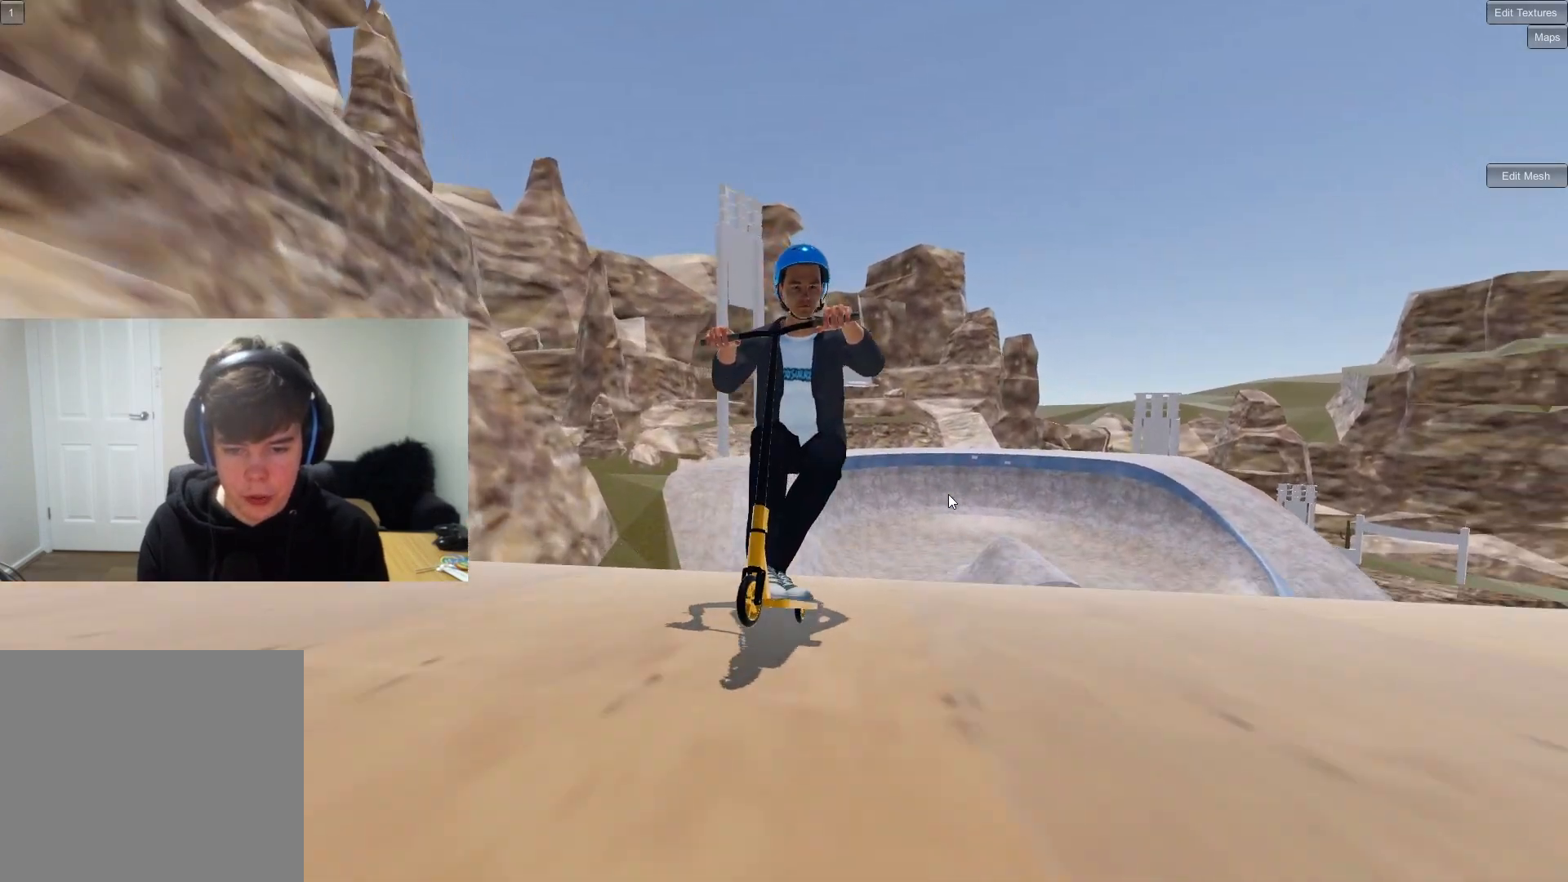
{"buttons": [], "left_stick": "left", "right_stick": "center", "events": [[33, "right_stick", "up-right"], [100, "R2", "down"], [100, "right_stick", "center"], [150, "right_stick", "down-left"], [283, "right_stick", "center"], [300, "R2", "up"]]}
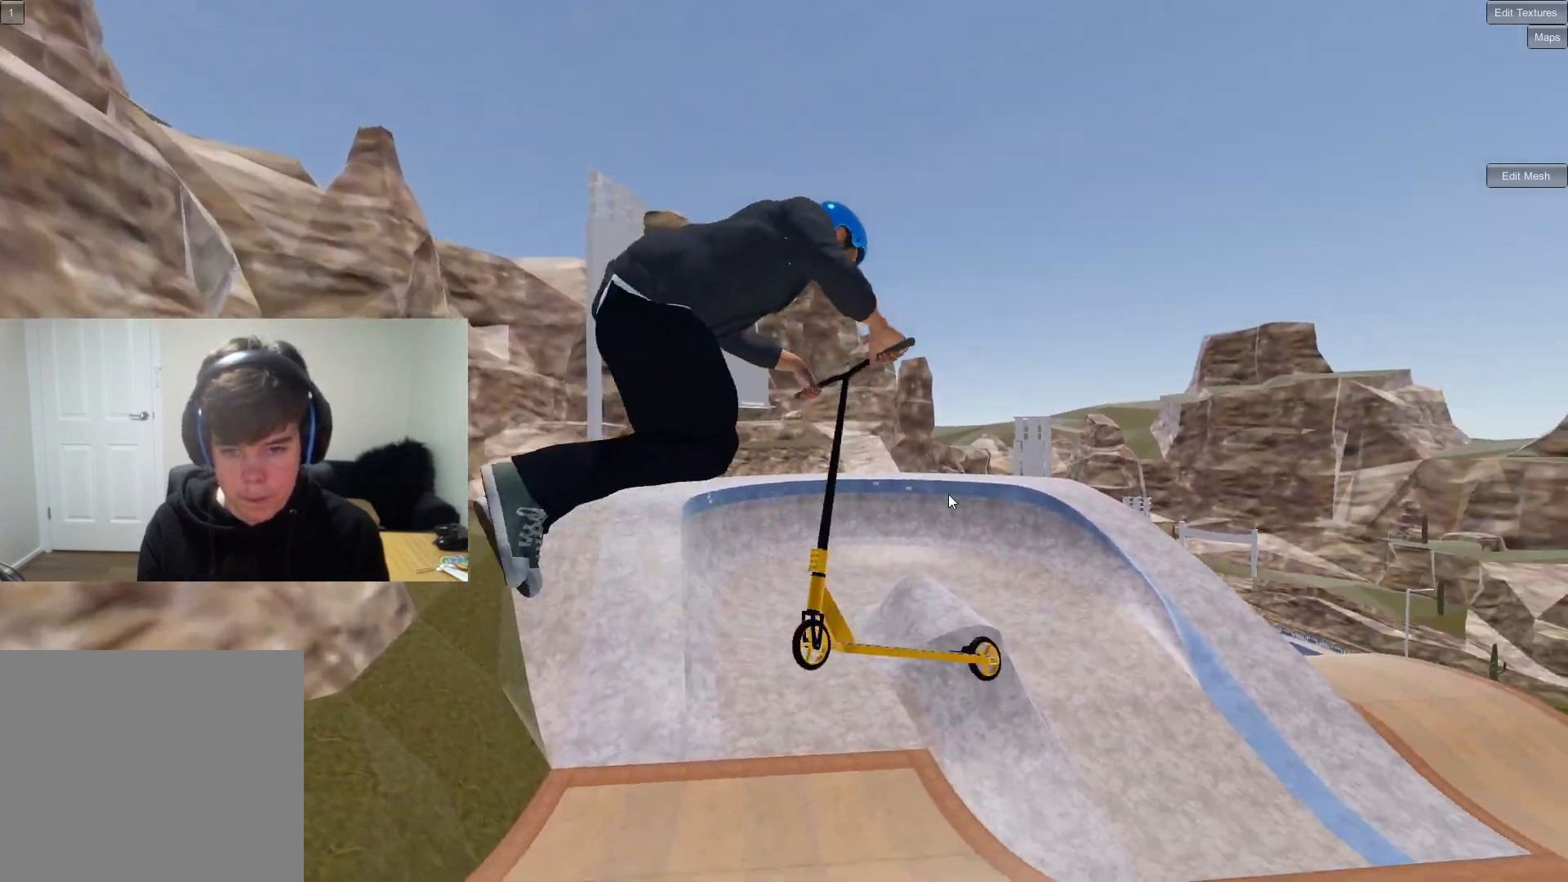
{"buttons": [], "left_stick": "center", "right_stick": "center", "events": [[483, "left_stick", "center"]]}
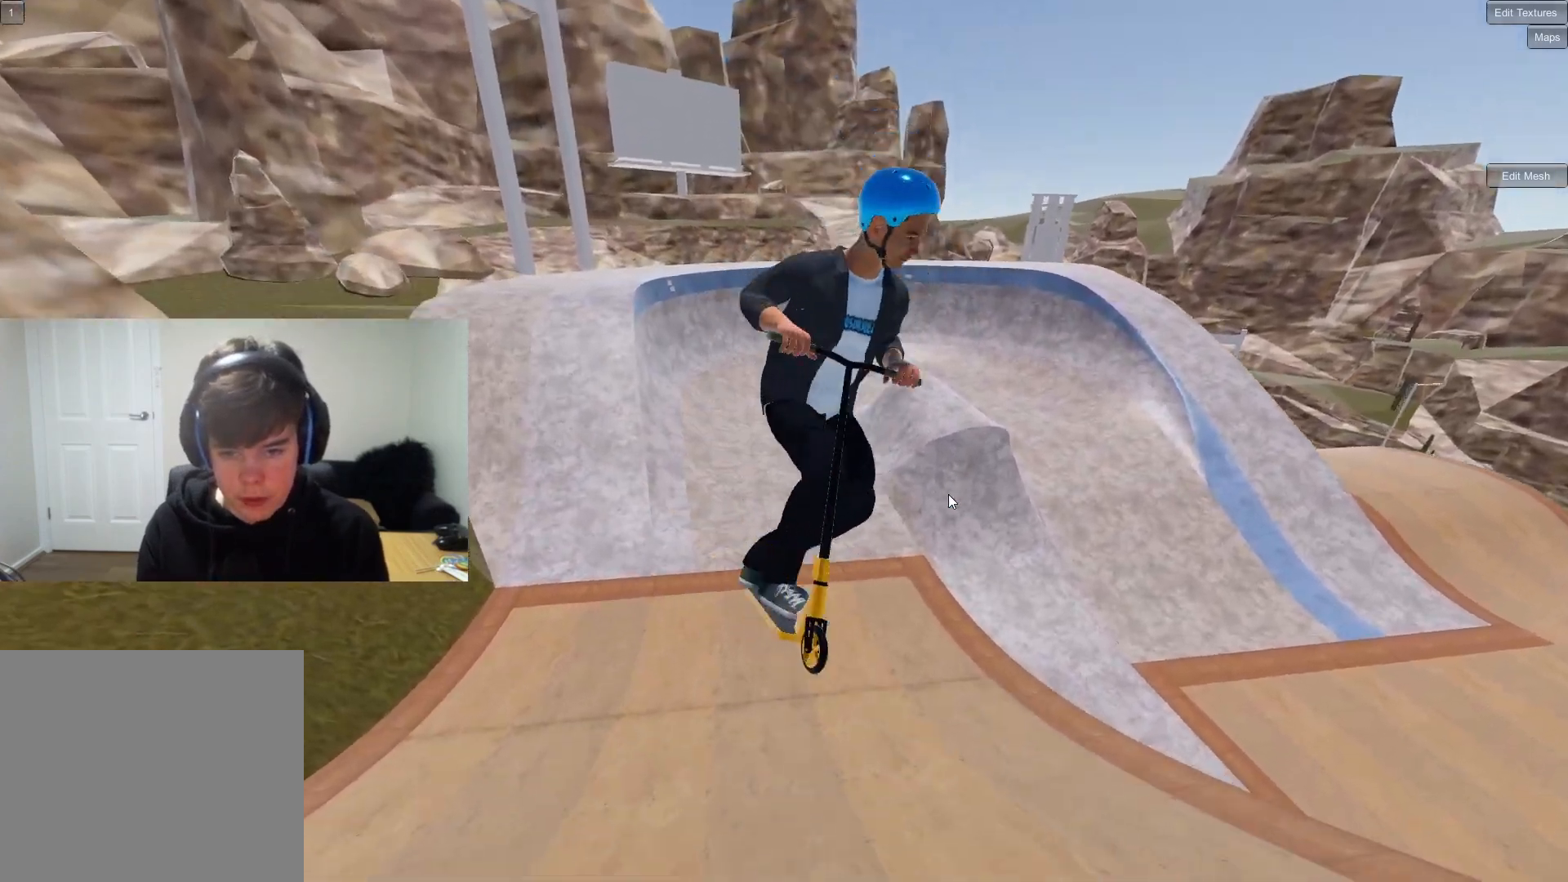
{"buttons": [], "left_stick": "left", "right_stick": "center", "events": [[167, "left_stick", "left"], [217, "left_stick", "center"], [500, "left_stick", "left"]]}
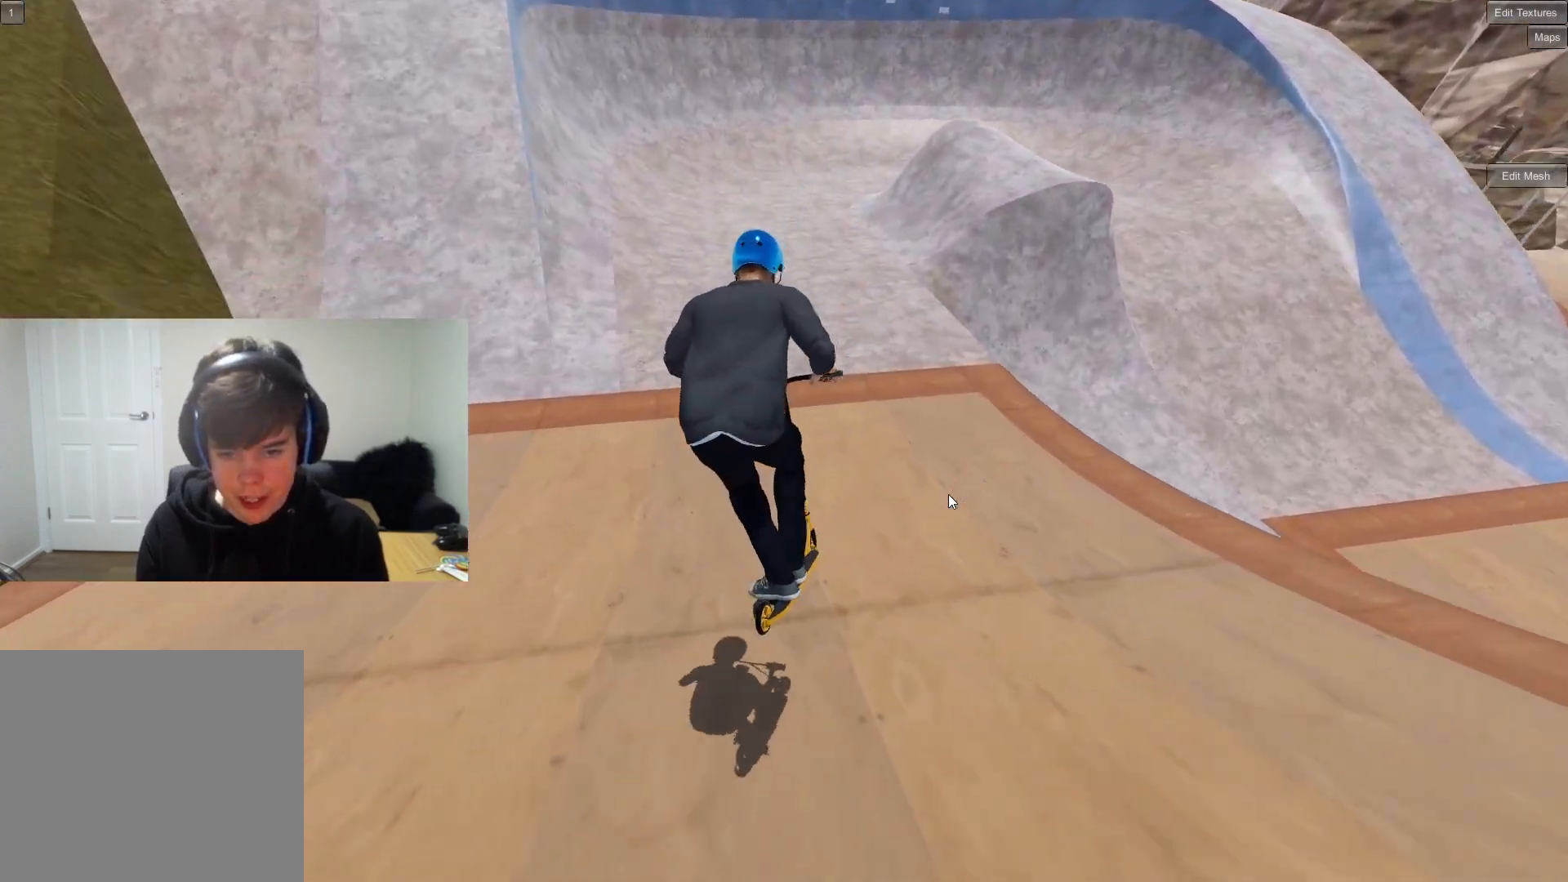
{"buttons": [], "left_stick": "center", "right_stick": "center", "events": [[117, "left_stick", "center"]]}
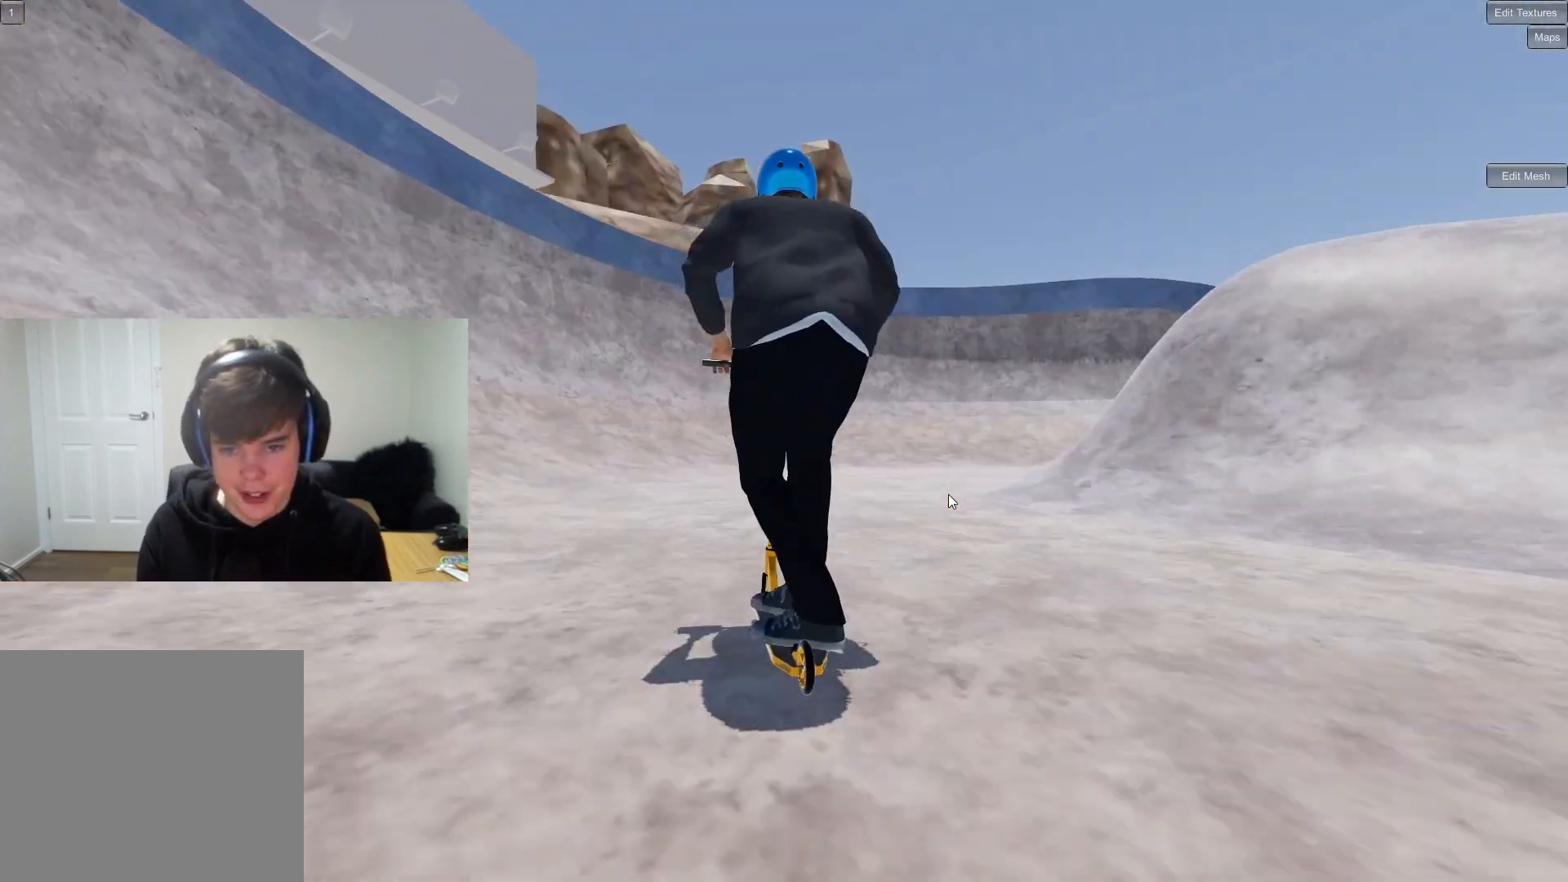
{"buttons": [], "left_stick": "center", "right_stick": "down", "events": [[67, "left_stick", "left"], [150, "right_stick", "down"], [183, "left_stick", "center"]]}
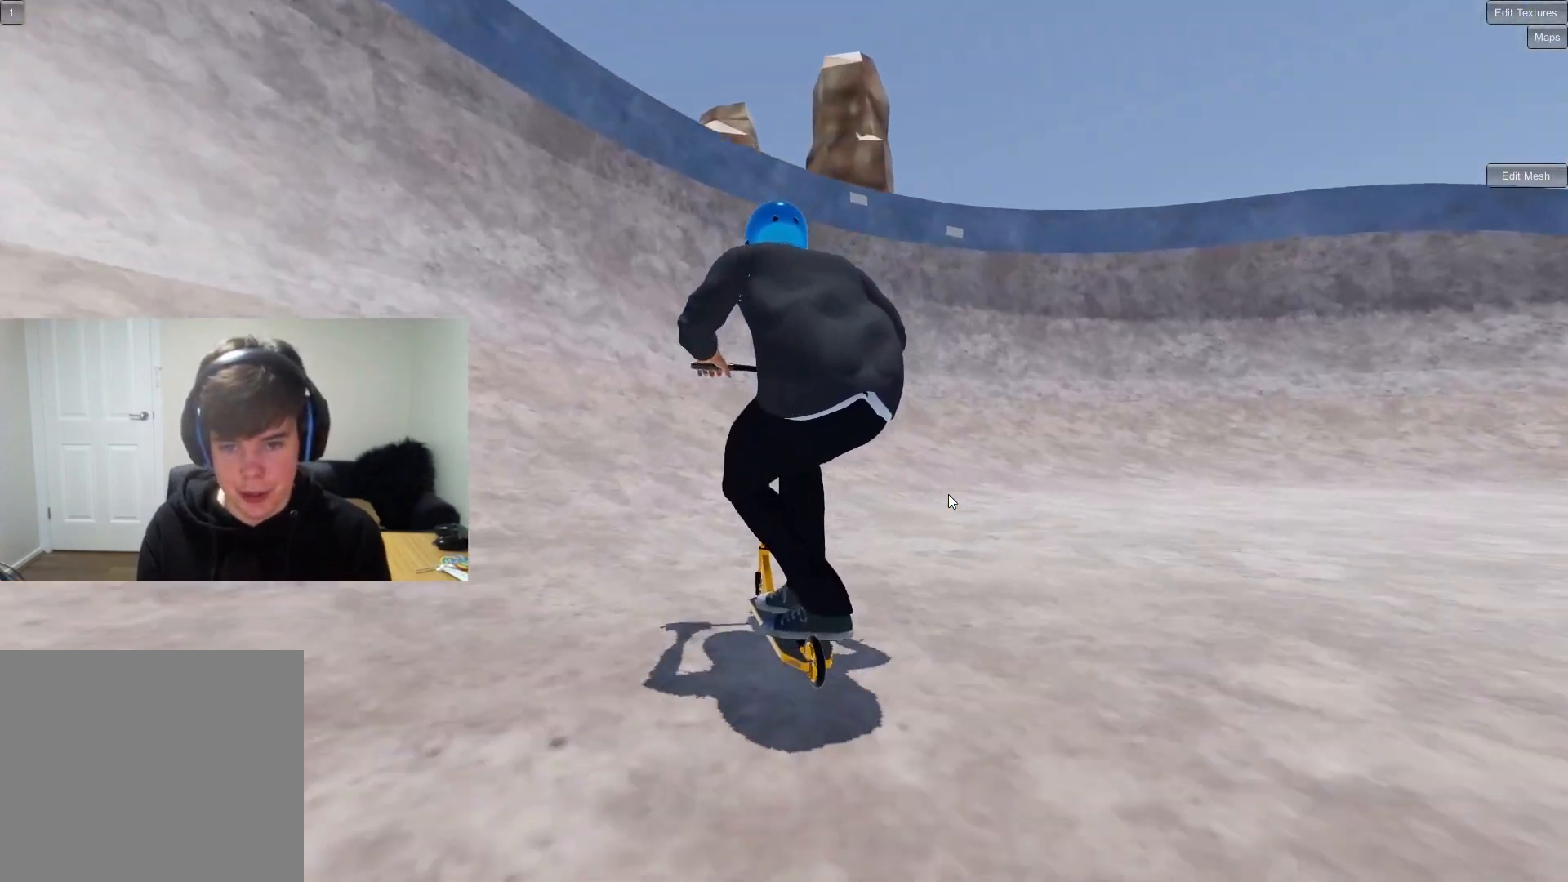
{"buttons": [], "left_stick": "down-right", "right_stick": "center", "events": [[83, "left_stick", "down-right"], [83, "right_stick", "up-right"], [183, "right_stick", "center"]]}
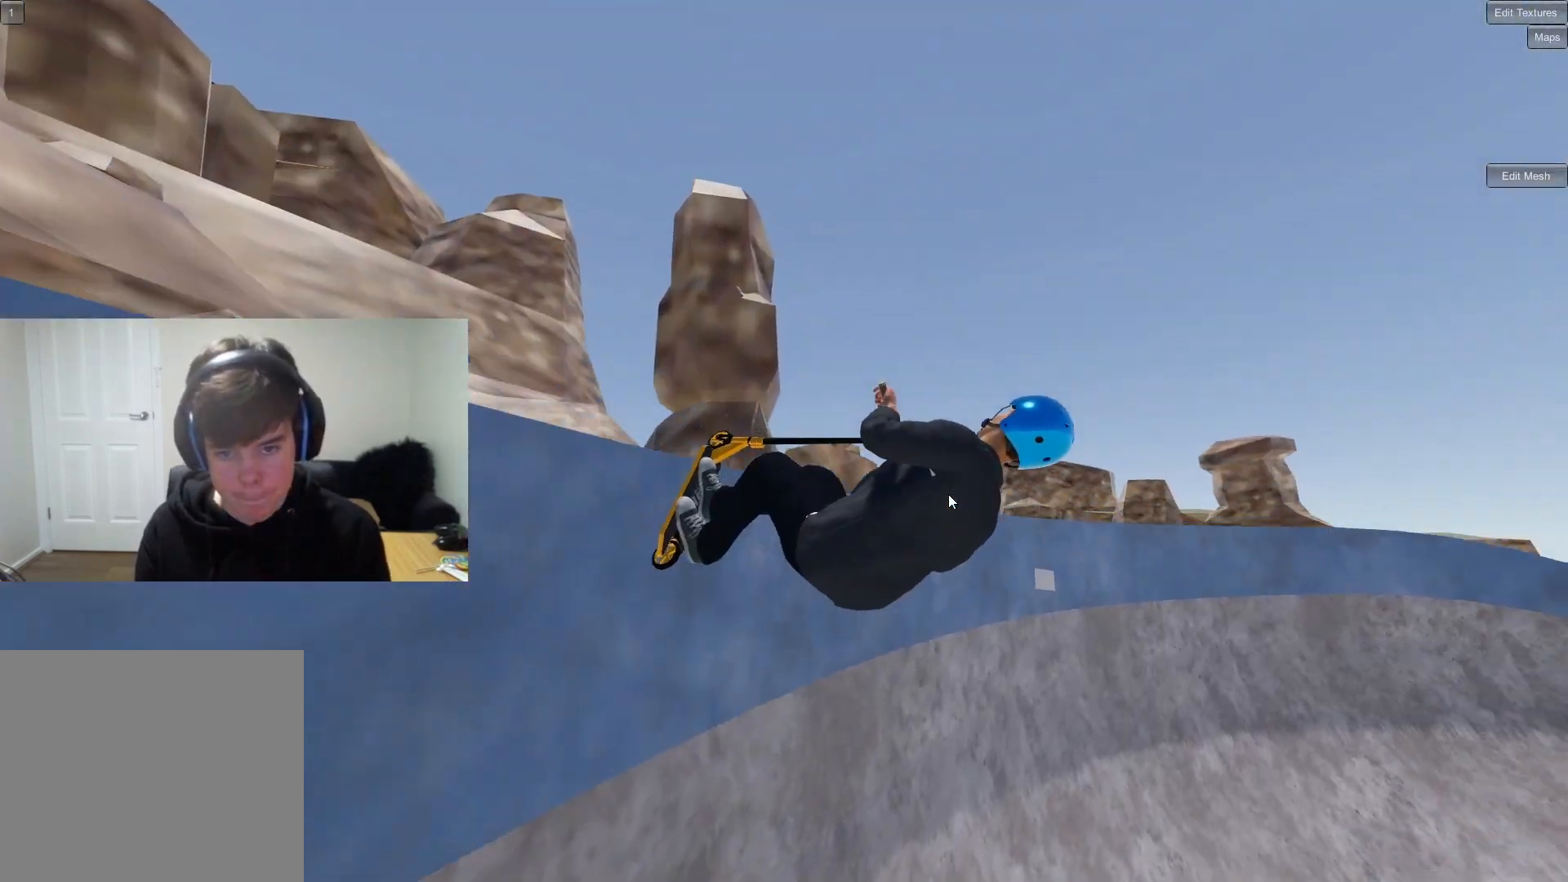
{"buttons": [], "left_stick": "right", "right_stick": "center", "events": [[183, "left_stick", "right"]]}
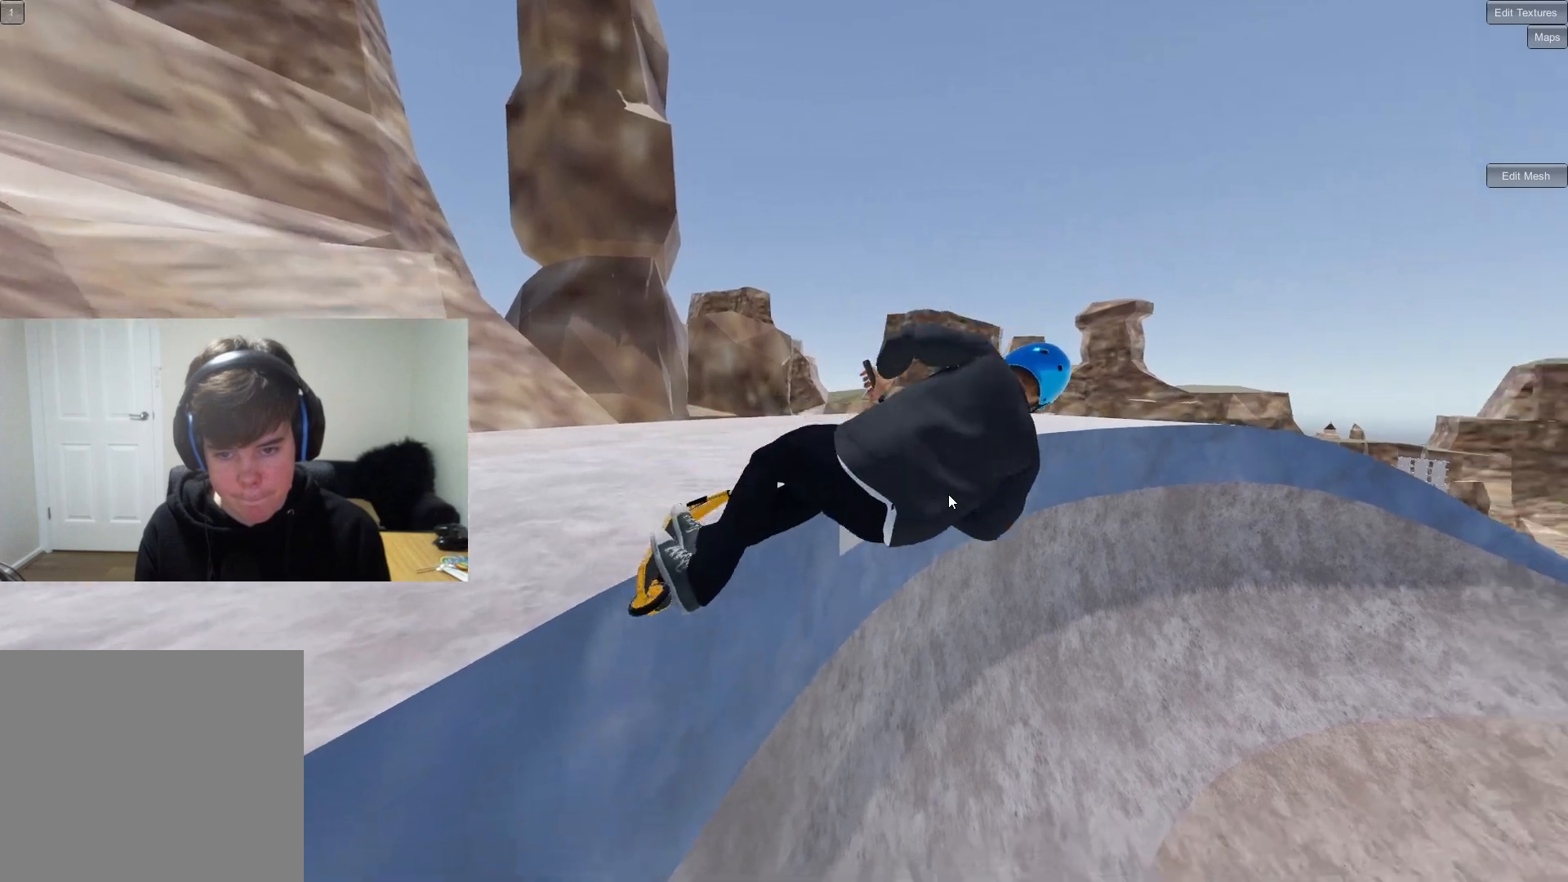
{"buttons": [], "left_stick": "right", "right_stick": "center", "events": []}
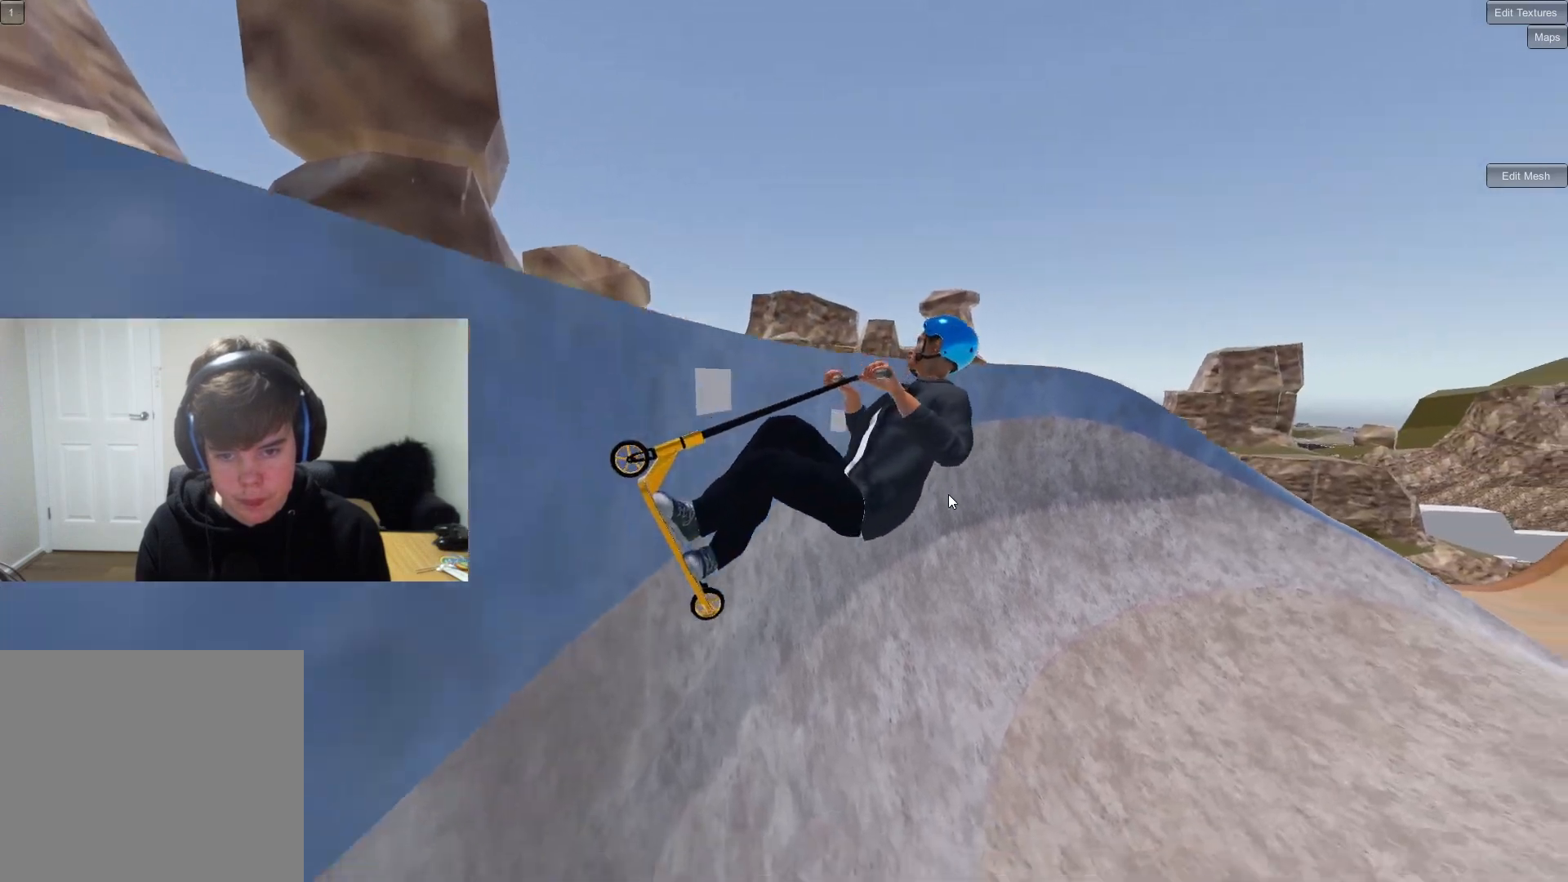
{"buttons": [], "left_stick": "center", "right_stick": "center", "events": [[33, "left_stick", "center"], [83, "left_stick", "left"], [200, "left_stick", "center"], [283, "left_stick", "right"], [350, "left_stick", "center"]]}
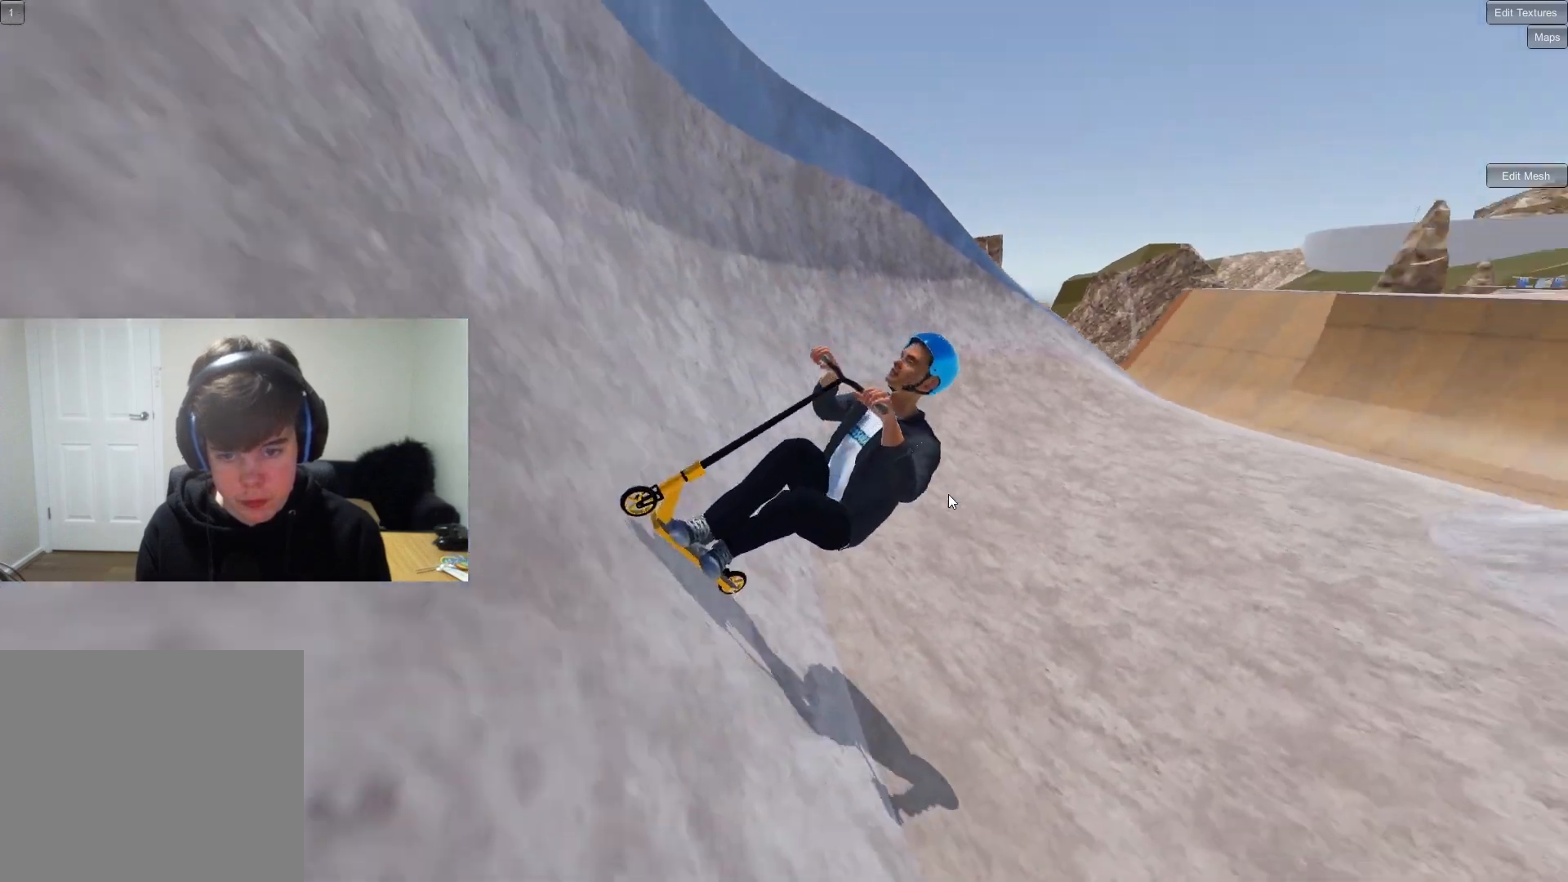
{"buttons": [], "left_stick": "center", "right_stick": "down", "events": [[233, "left_stick", "left"], [350, "left_stick", "center"], [450, "right_stick", "down"]]}
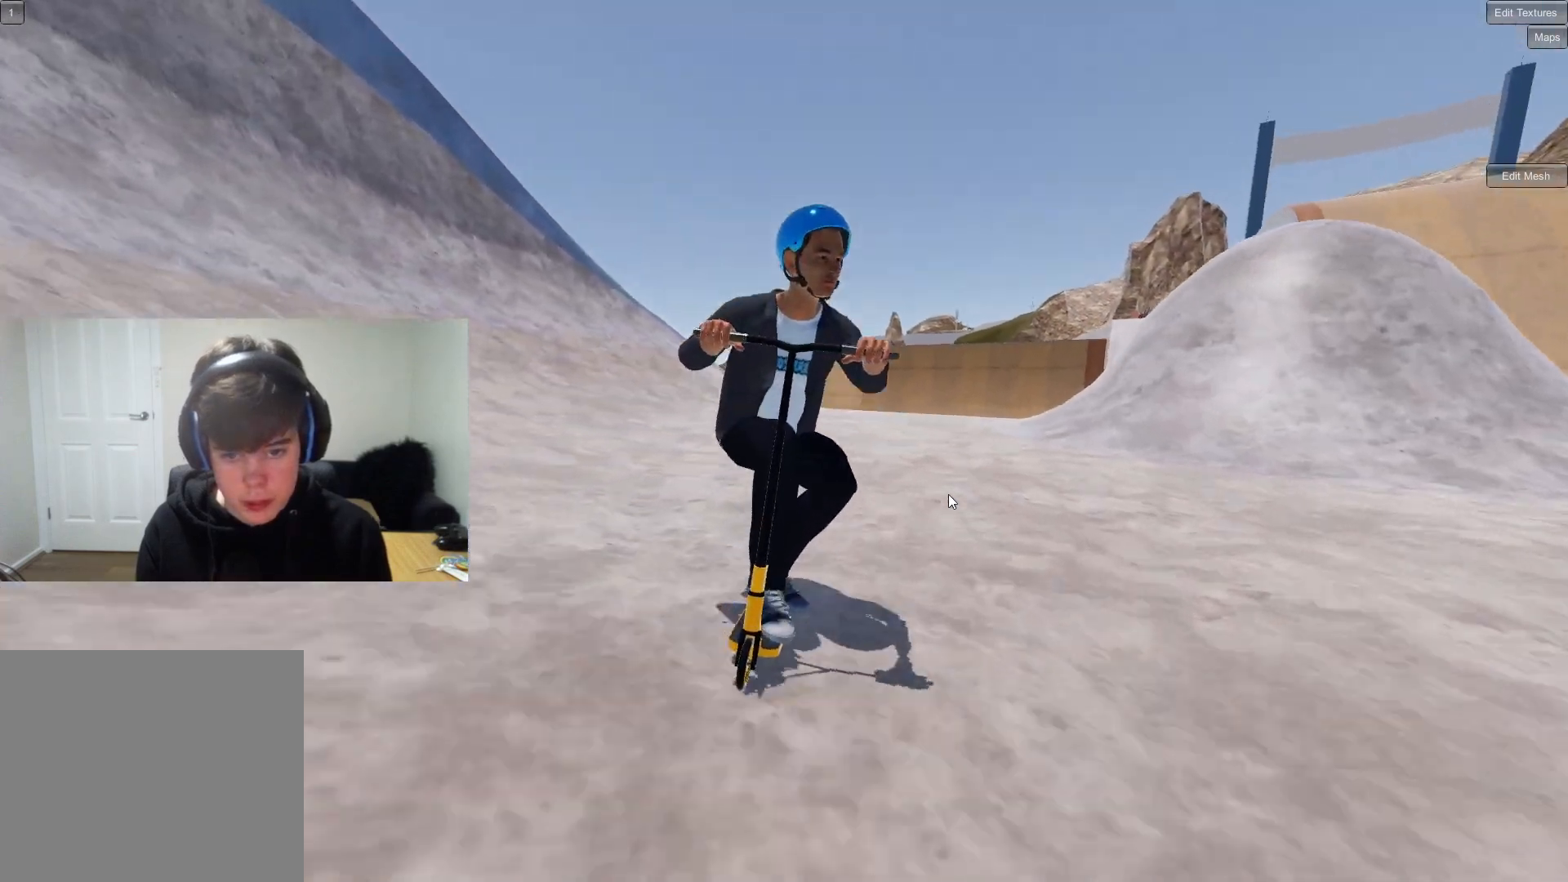
{"buttons": ["R1"], "left_stick": "left", "right_stick": "up-right", "events": [[167, "left_stick", "right"], [300, "right_stick", "up-right"], [317, "left_stick", "left"], [367, "right_stick", "center"], [450, "R1", "down"], [483, "right_stick", "up-right"]]}
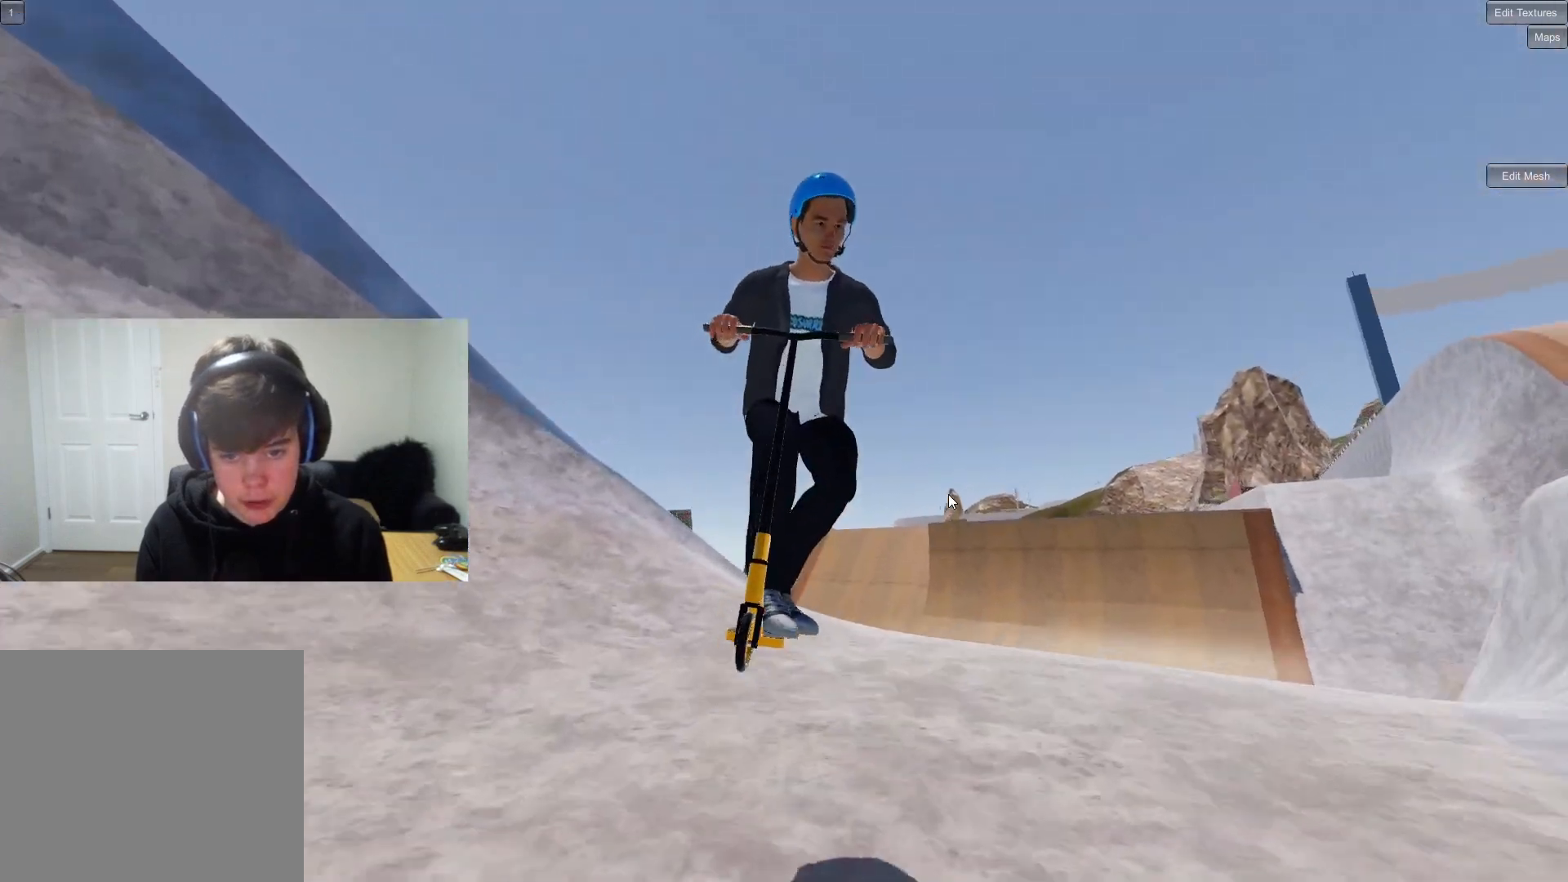
{"buttons": [], "left_stick": "center", "right_stick": "center", "events": [[100, "right_stick", "center"], [117, "R1", "up"], [150, "left_stick", "center"]]}
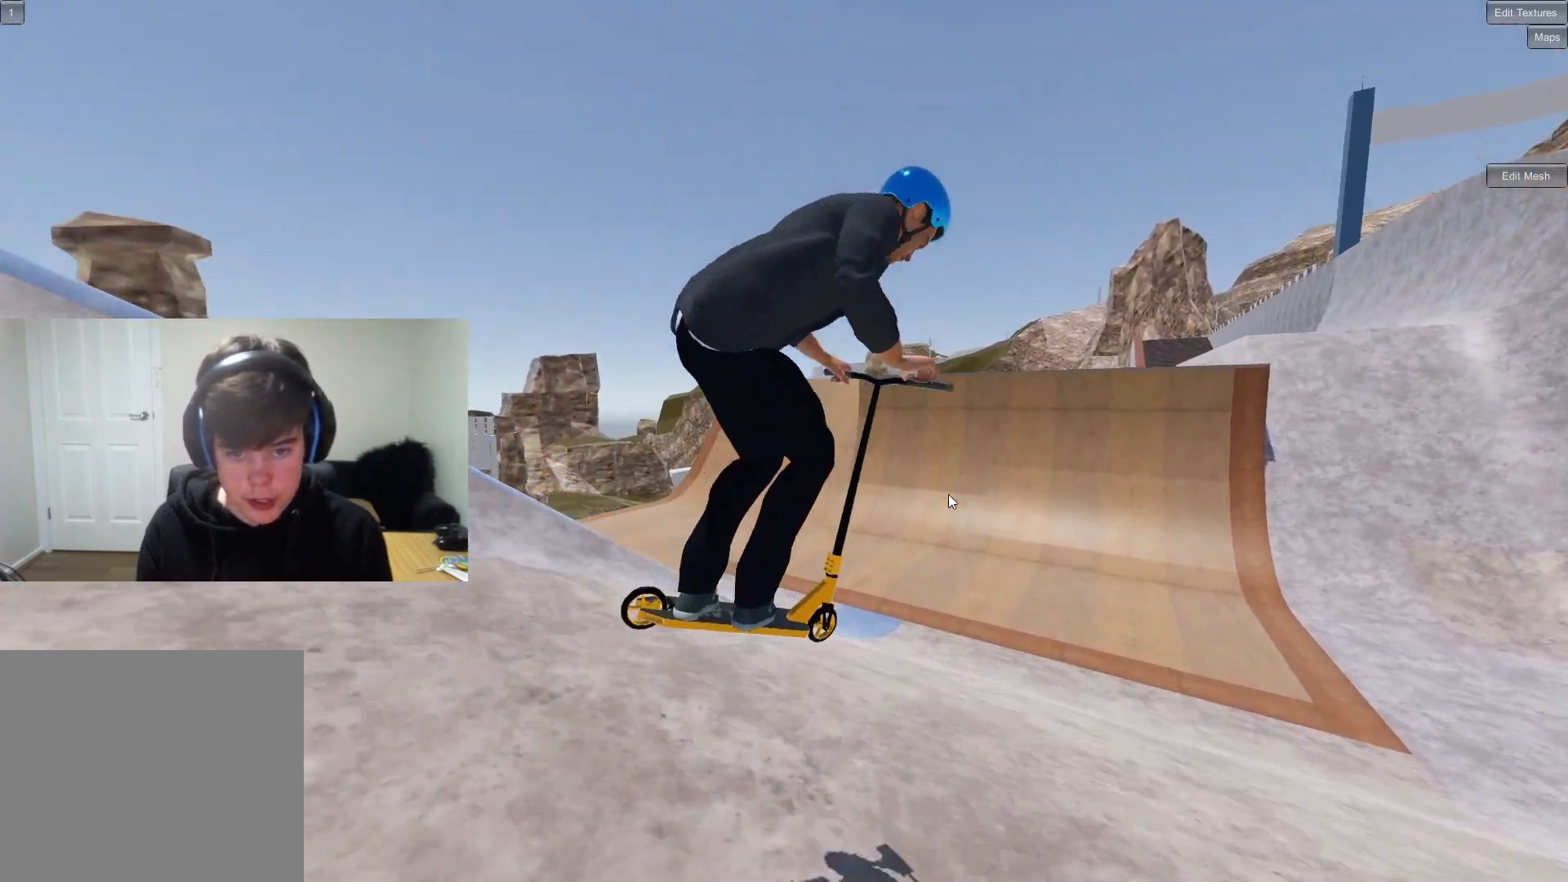
{"buttons": [], "left_stick": "center", "right_stick": "down", "events": [[250, "right_stick", "down"]]}
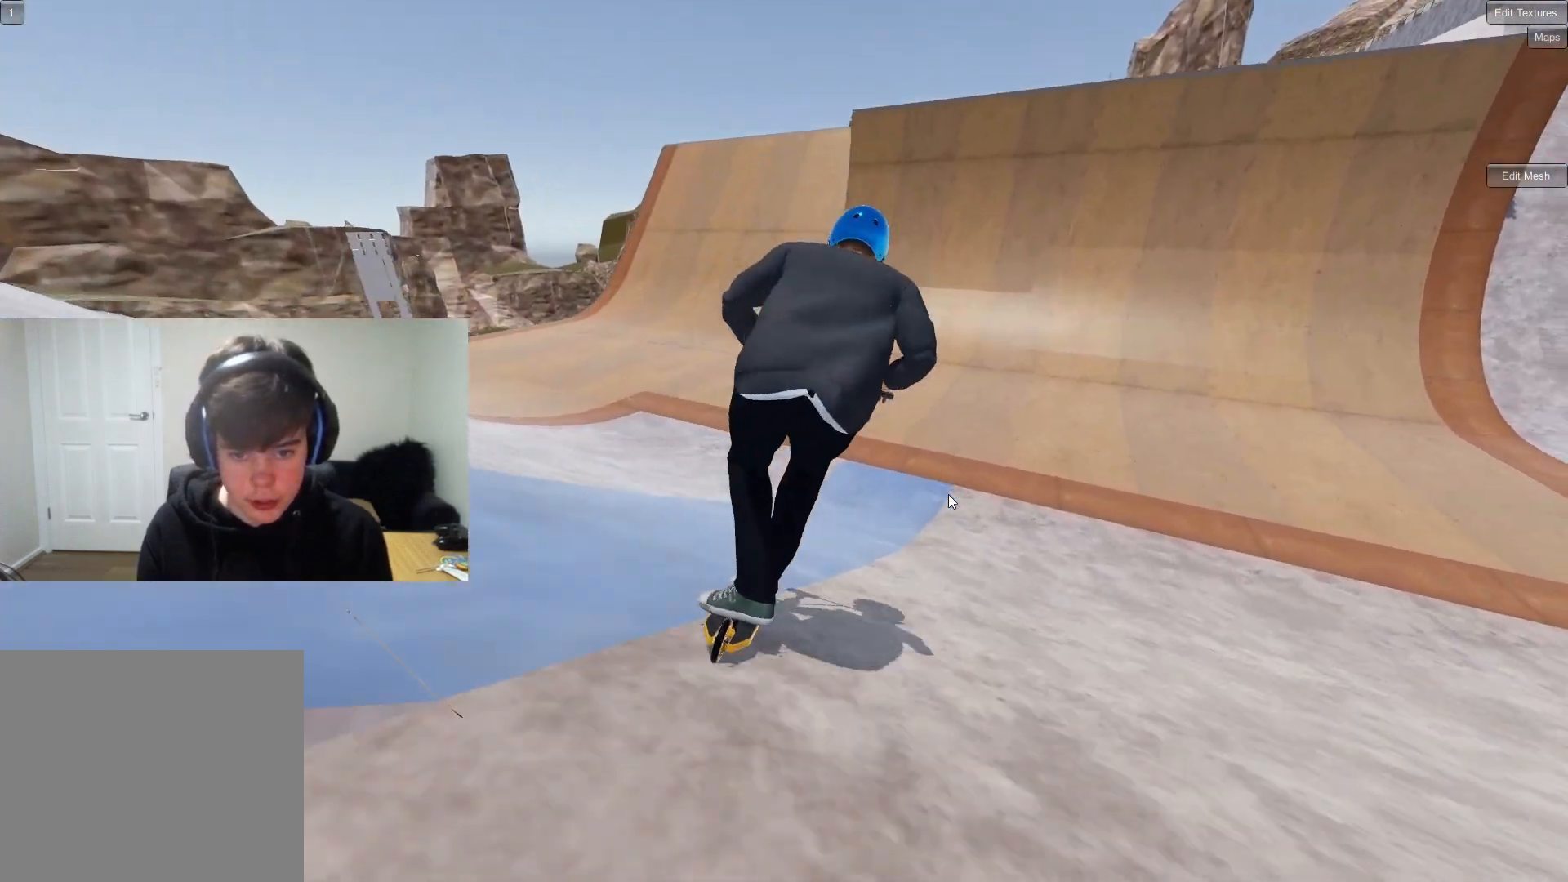
{"buttons": [], "left_stick": "center", "right_stick": "down", "events": [[267, "left_stick", "right"], [367, "left_stick", "center"], [417, "left_stick", "left"], [467, "left_stick", "center"]]}
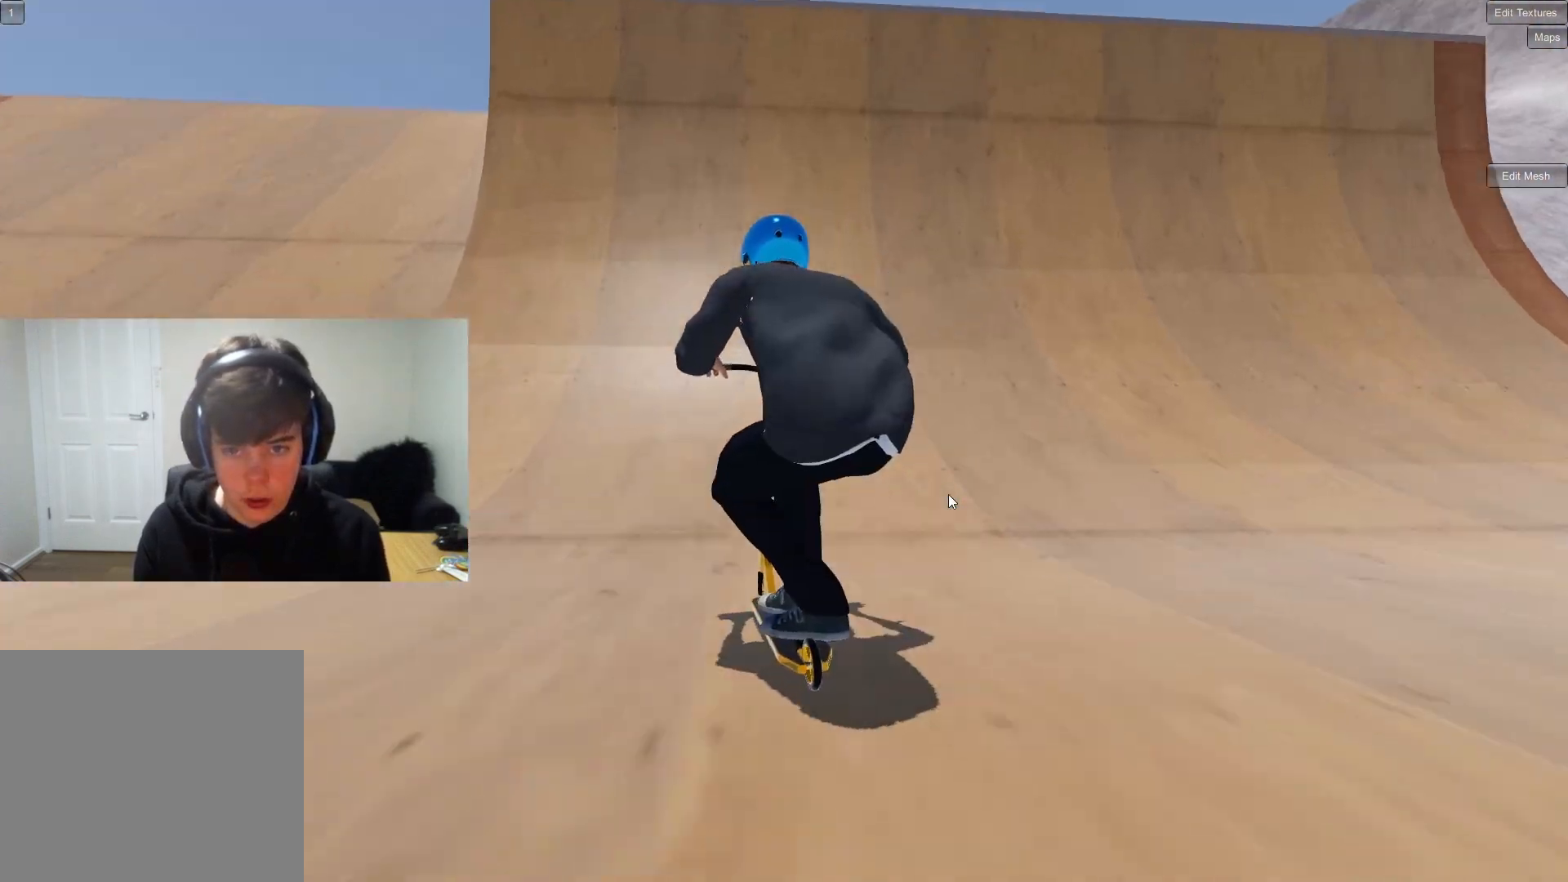
{"buttons": [], "left_stick": "left", "right_stick": "down", "events": [[417, "left_stick", "left"]]}
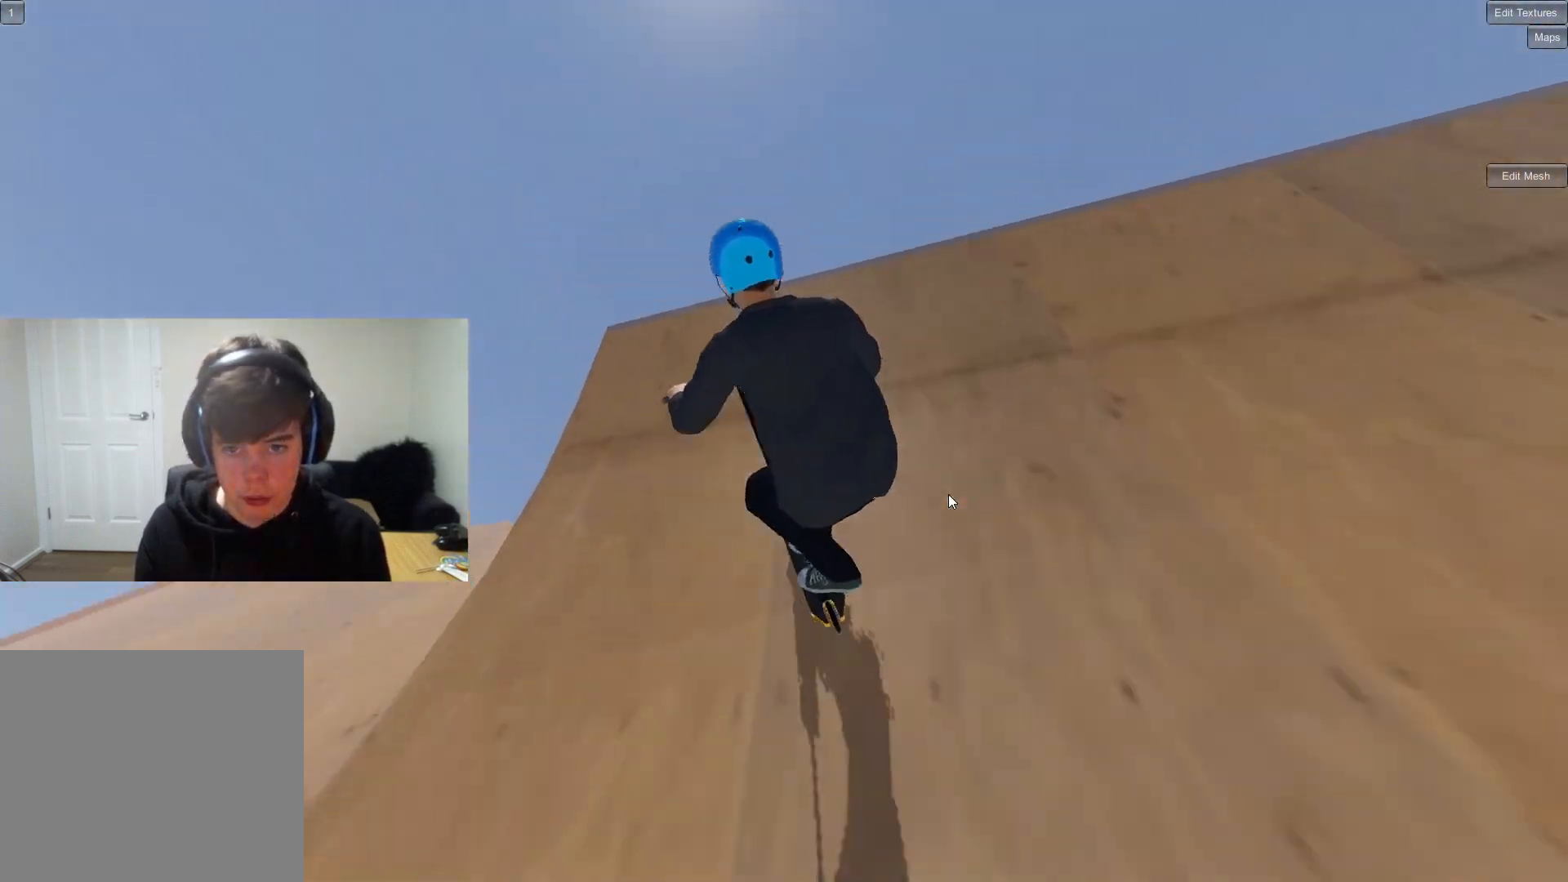
{"buttons": ["R1"], "left_stick": "down-left", "right_stick": "up", "events": [[17, "left_stick", "down-left"], [17, "right_stick", "up"], [167, "right_stick", "center"], [267, "R1", "down"], [383, "right_stick", "up"]]}
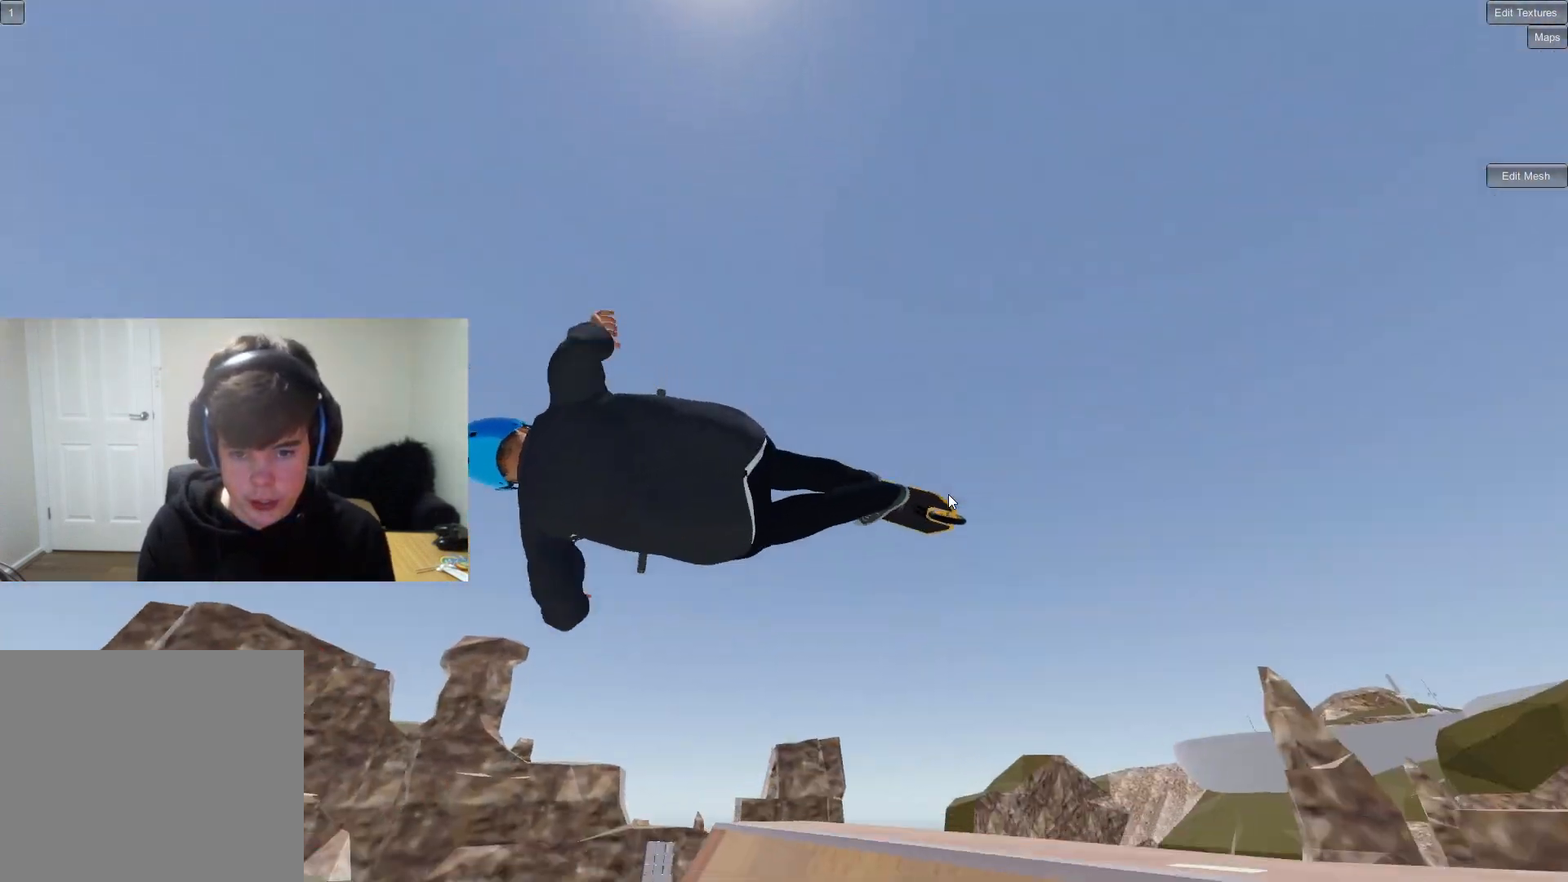
{"buttons": ["R1"], "left_stick": "down-left", "right_stick": "center", "events": [[467, "right_stick", "center"]]}
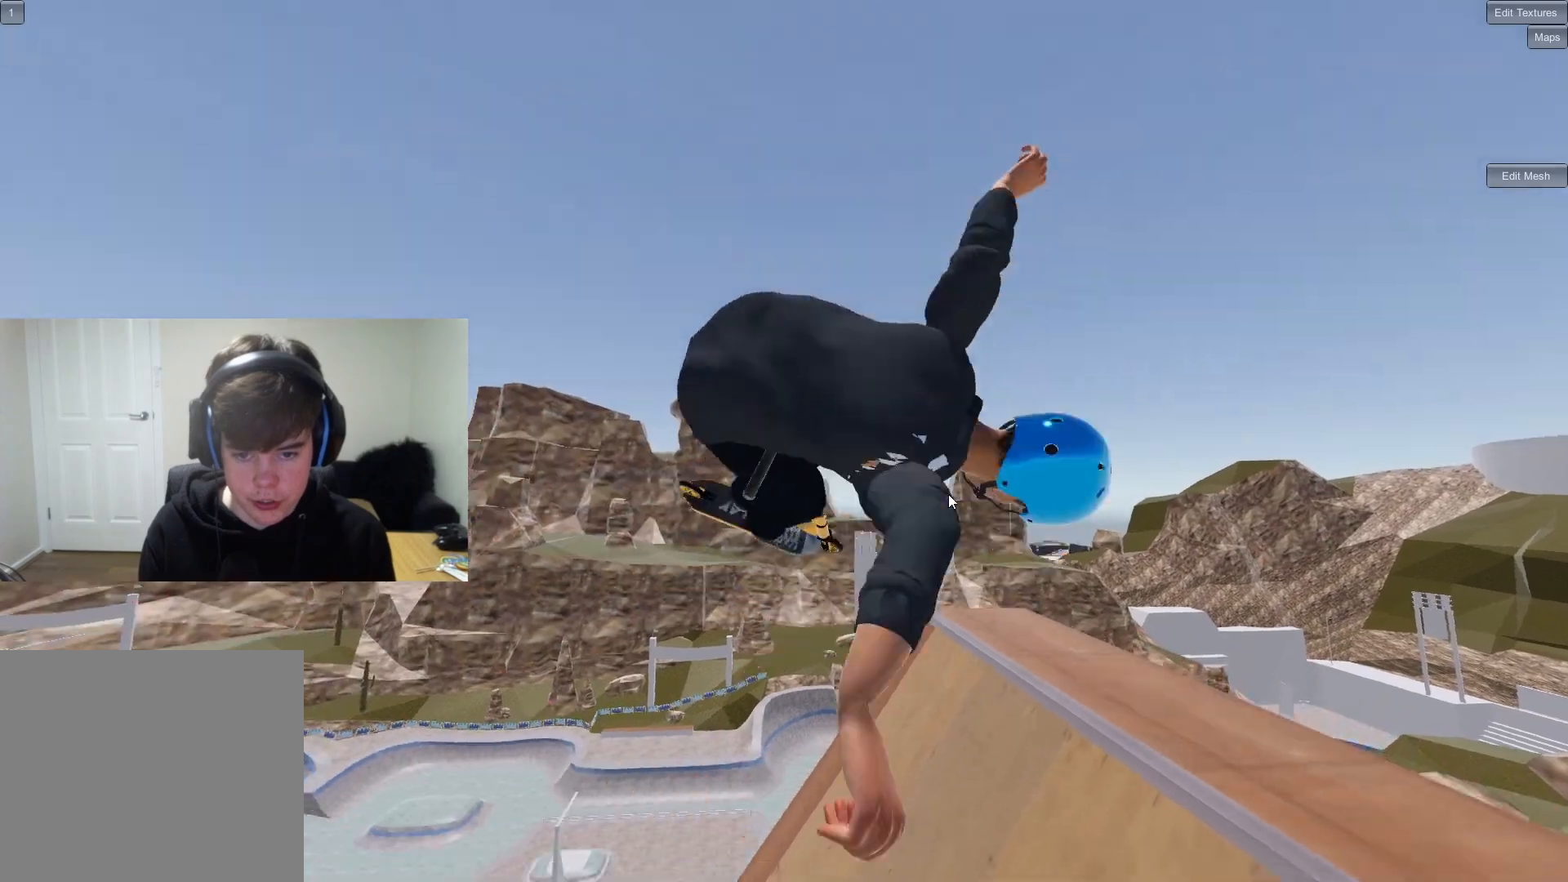
{"buttons": [], "left_stick": "down-left", "right_stick": "center", "events": [[133, "R1", "up"]]}
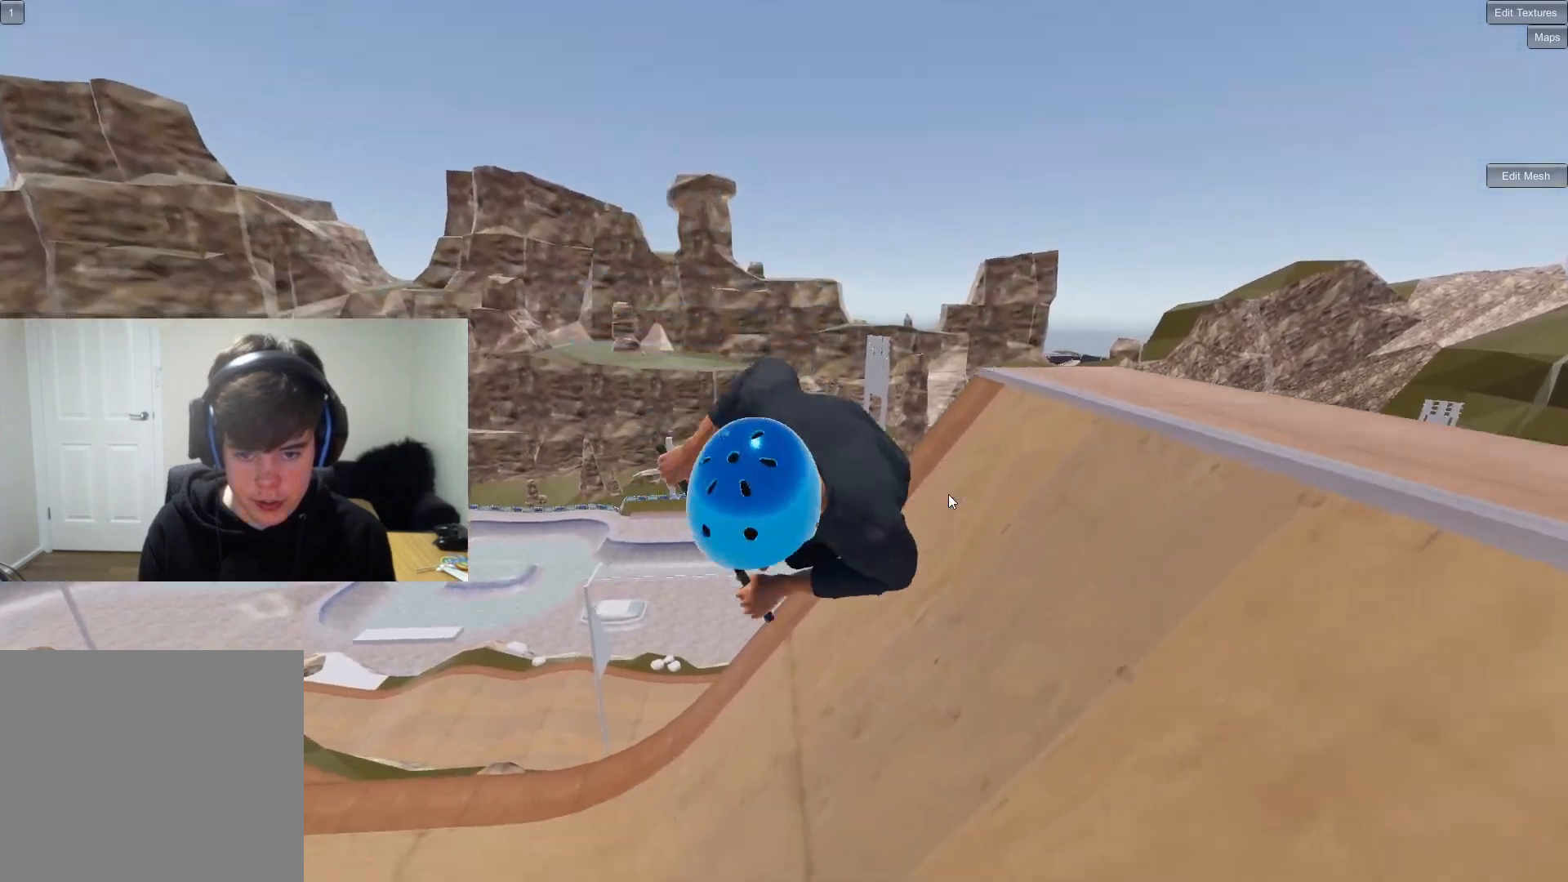
{"buttons": [], "left_stick": "down-left", "right_stick": "center", "events": []}
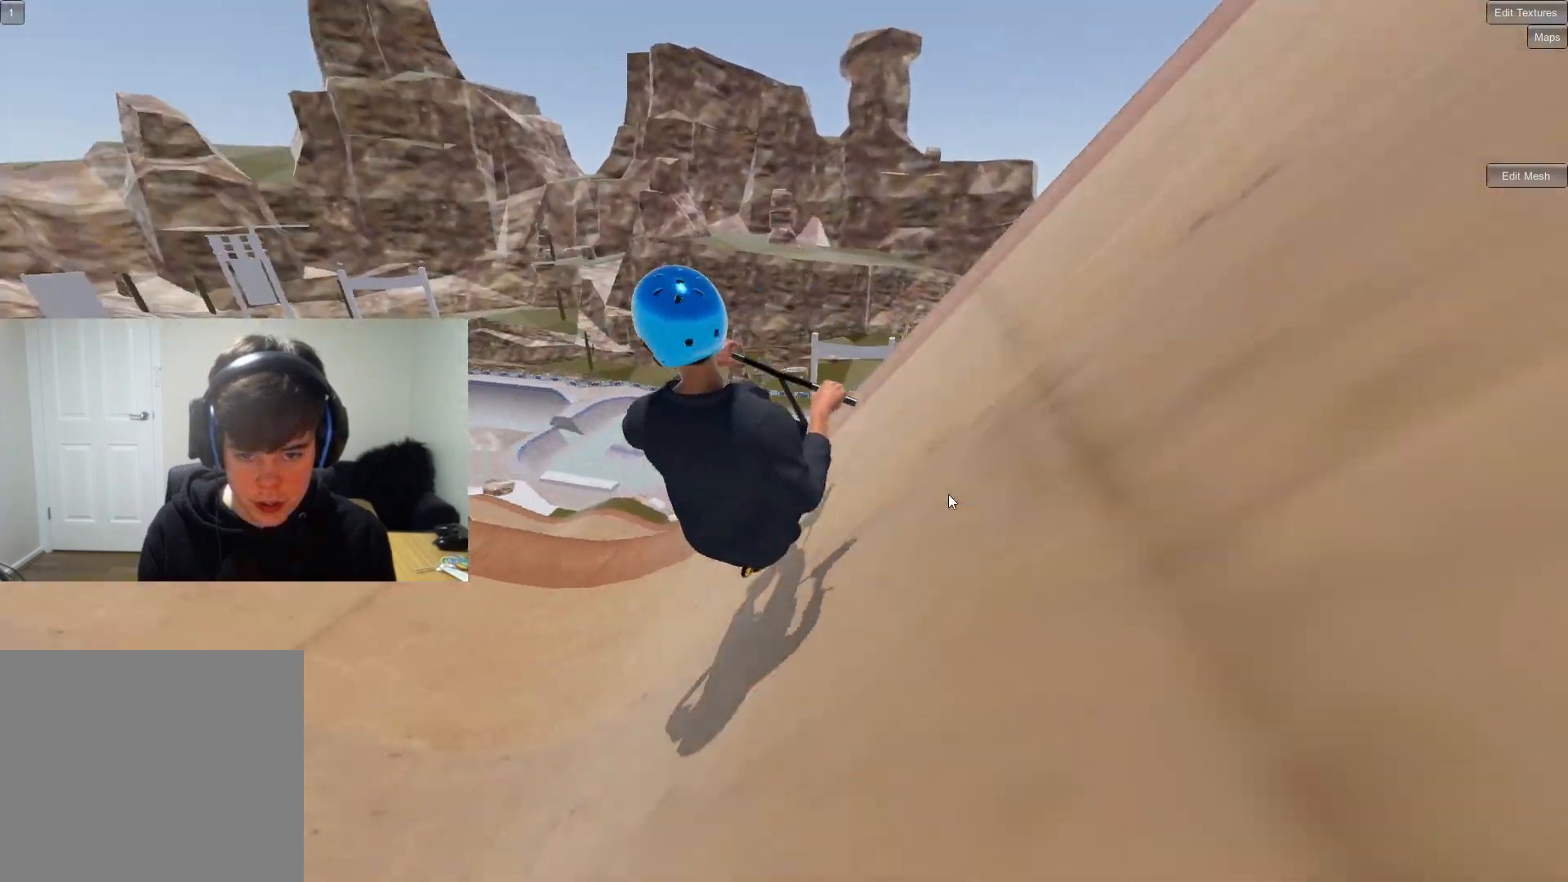
{"buttons": [], "left_stick": "left", "right_stick": "center", "events": [[33, "left_stick", "left"]]}
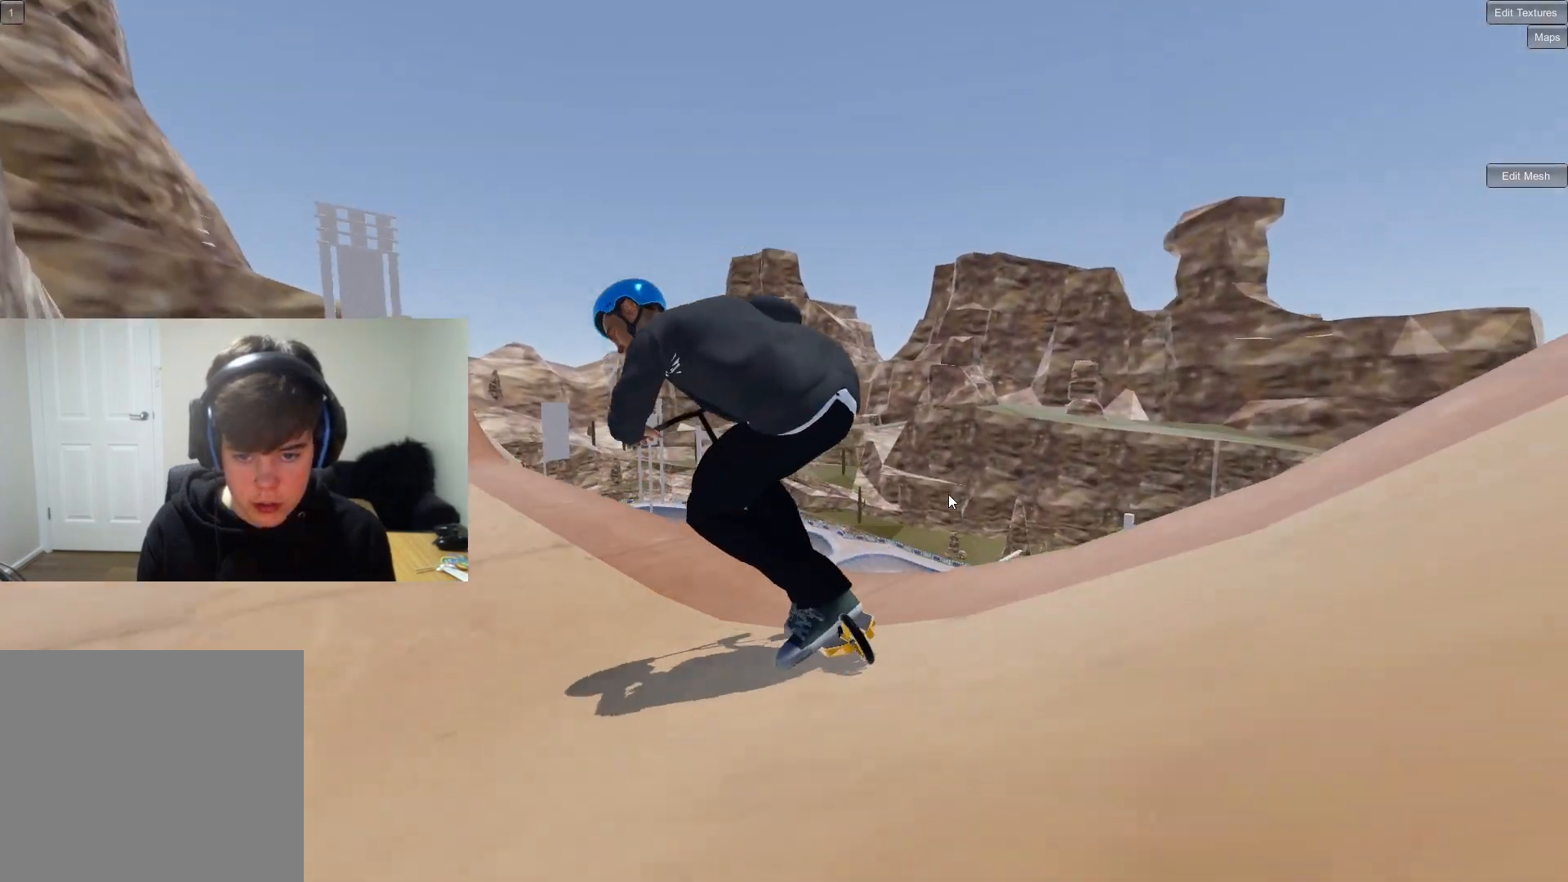
{"buttons": ["CROSS"], "left_stick": "center", "right_stick": "center", "events": [[150, "left_stick", "center"], [300, "left_stick", "left"], [350, "CROSS", "down"], [400, "left_stick", "center"]]}
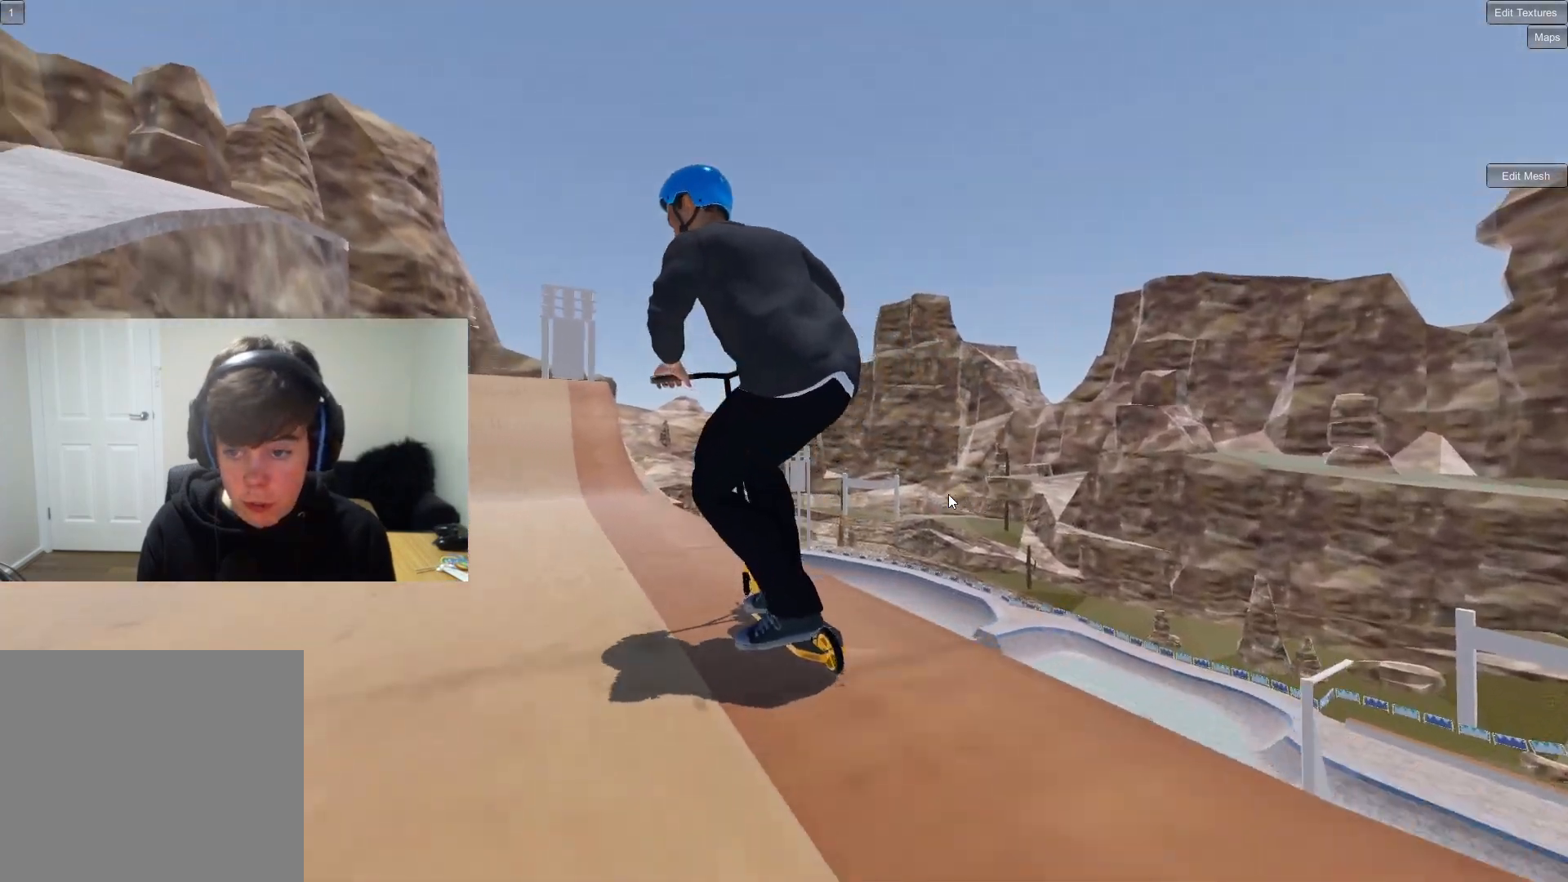
{"buttons": ["CROSS"], "left_stick": "center", "right_stick": "center", "events": []}